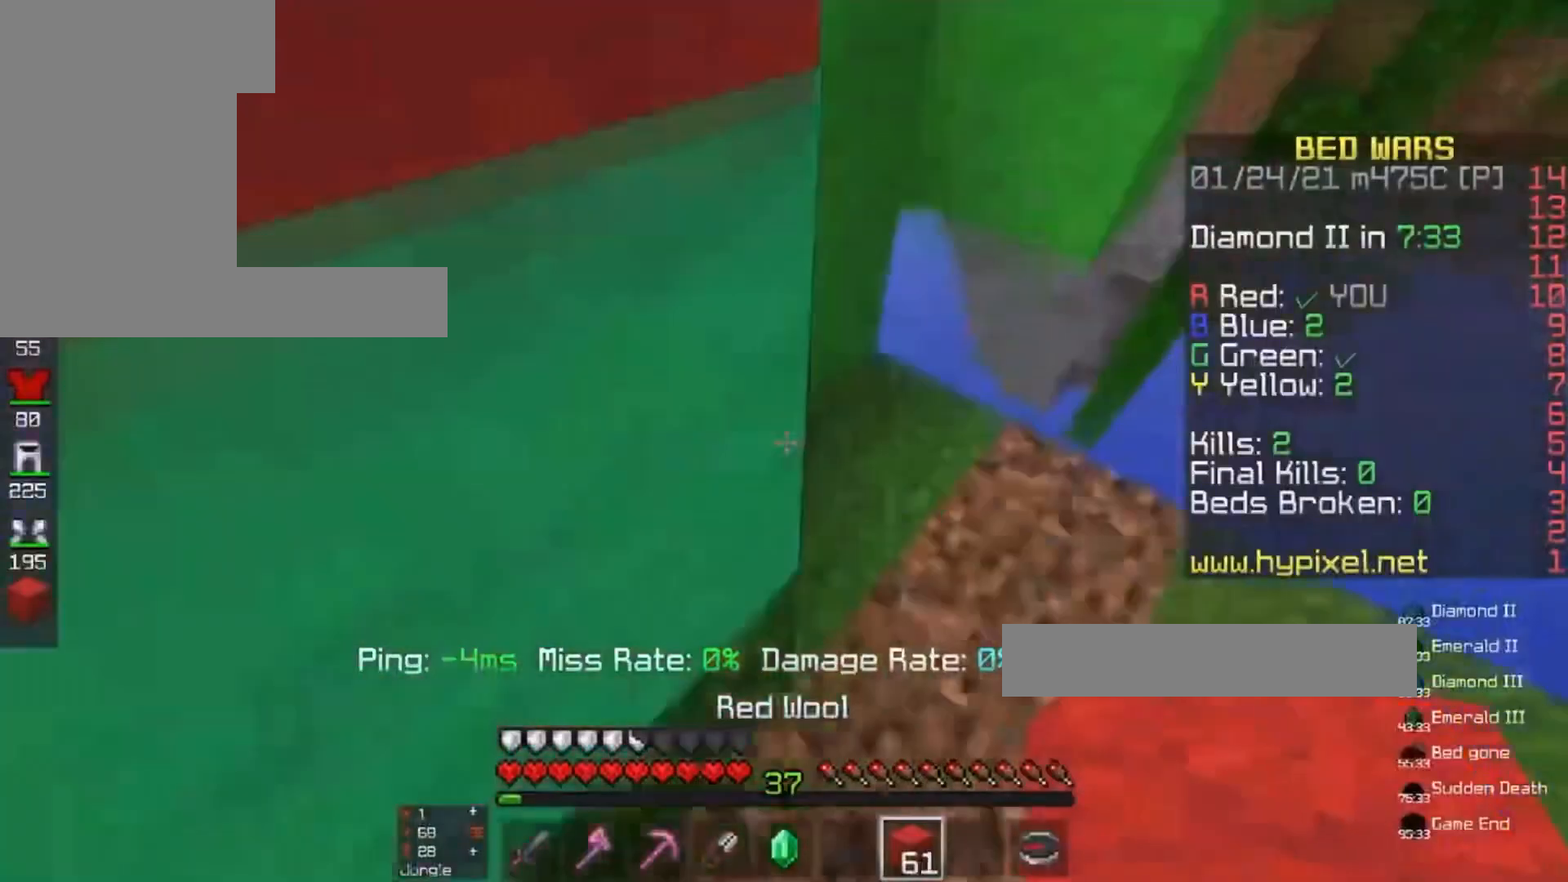
Gameplay with keyboard and mouse; each line is a JSON object with the keys and mouse buttons held at the frame after it. "events" lists presses ("down") and releases ("up") of "a", "d", "s", "space", "w", "mouse_left" and "mouse_right" between this image and that frame as [ms after this image, input, new state], when the widget could be followed in between. "mouse_left", "mouse_right" = the "left", "right" buttons of the "mouse" list. No other keys are recorded. Fast repeated clicks can show as one long hold. Mouse movement is not recorded.
{"keys": ["space"], "mouse": [], "events": [[233, "a", "down"], [233, "mouse_right", "down"], [467, "a", "up"], [467, "mouse_right", "up"]]}
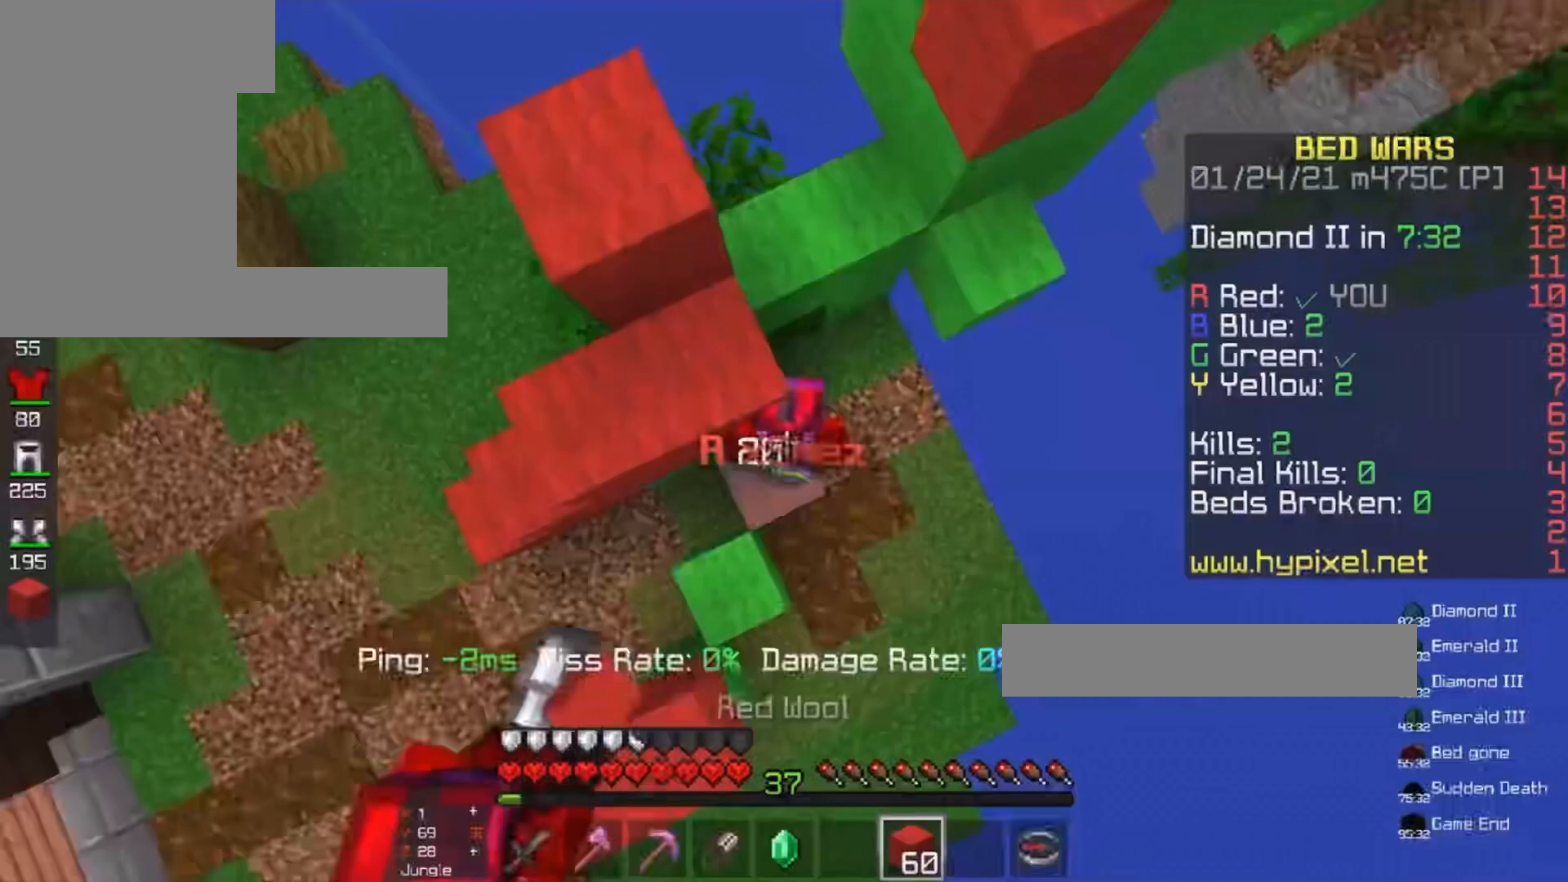
{"keys": ["space", "w"], "mouse": [], "events": [[167, "a", "down"], [167, "w", "down"], [233, "w", "up"], [267, "a", "up"], [267, "mouse_right", "down"], [400, "mouse_right", "up"], [433, "w", "down"]]}
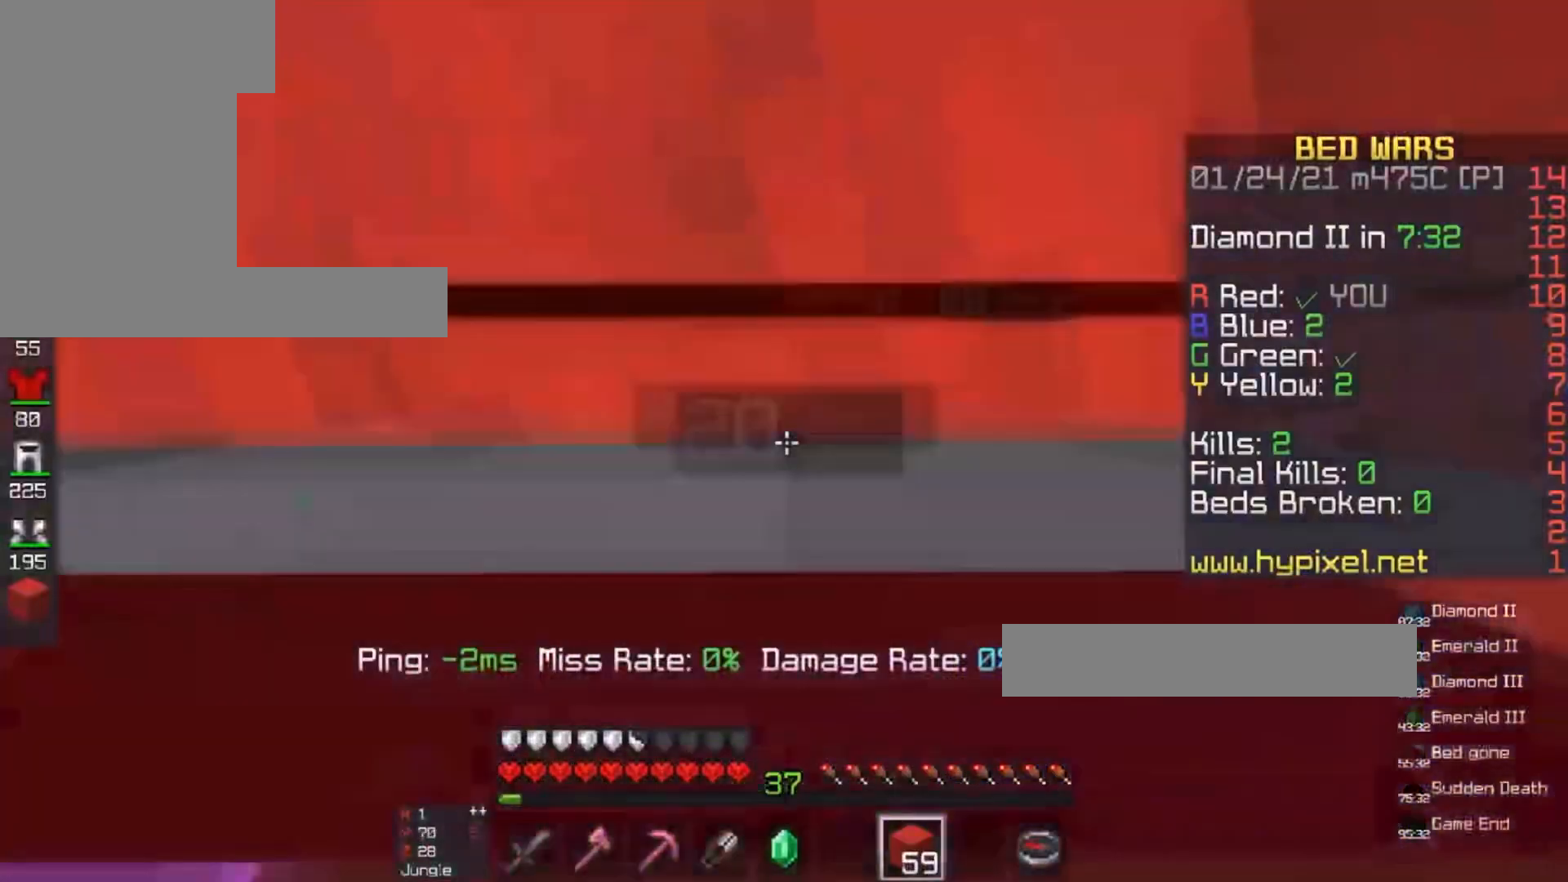
{"keys": [], "mouse": [], "events": [[67, "a", "down"], [233, "w", "up"], [333, "space", "up"], [400, "a", "up"]]}
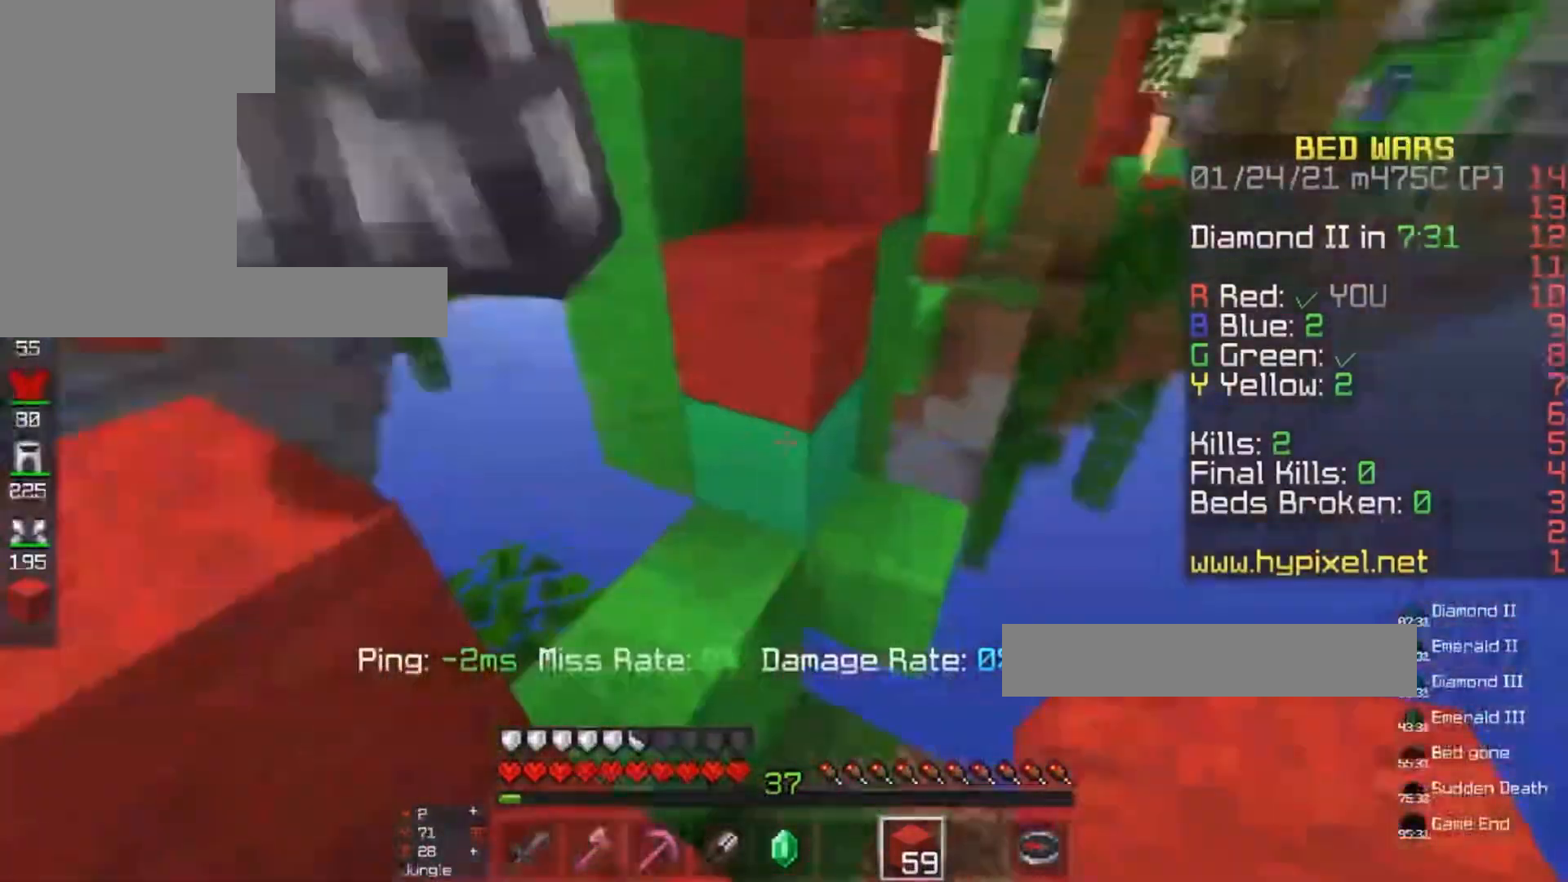
{"keys": ["space", "w"], "mouse": ["left"], "events": [[133, "a", "down"], [333, "a", "up"], [367, "w", "down"], [467, "mouse_left", "down"], [467, "space", "down"]]}
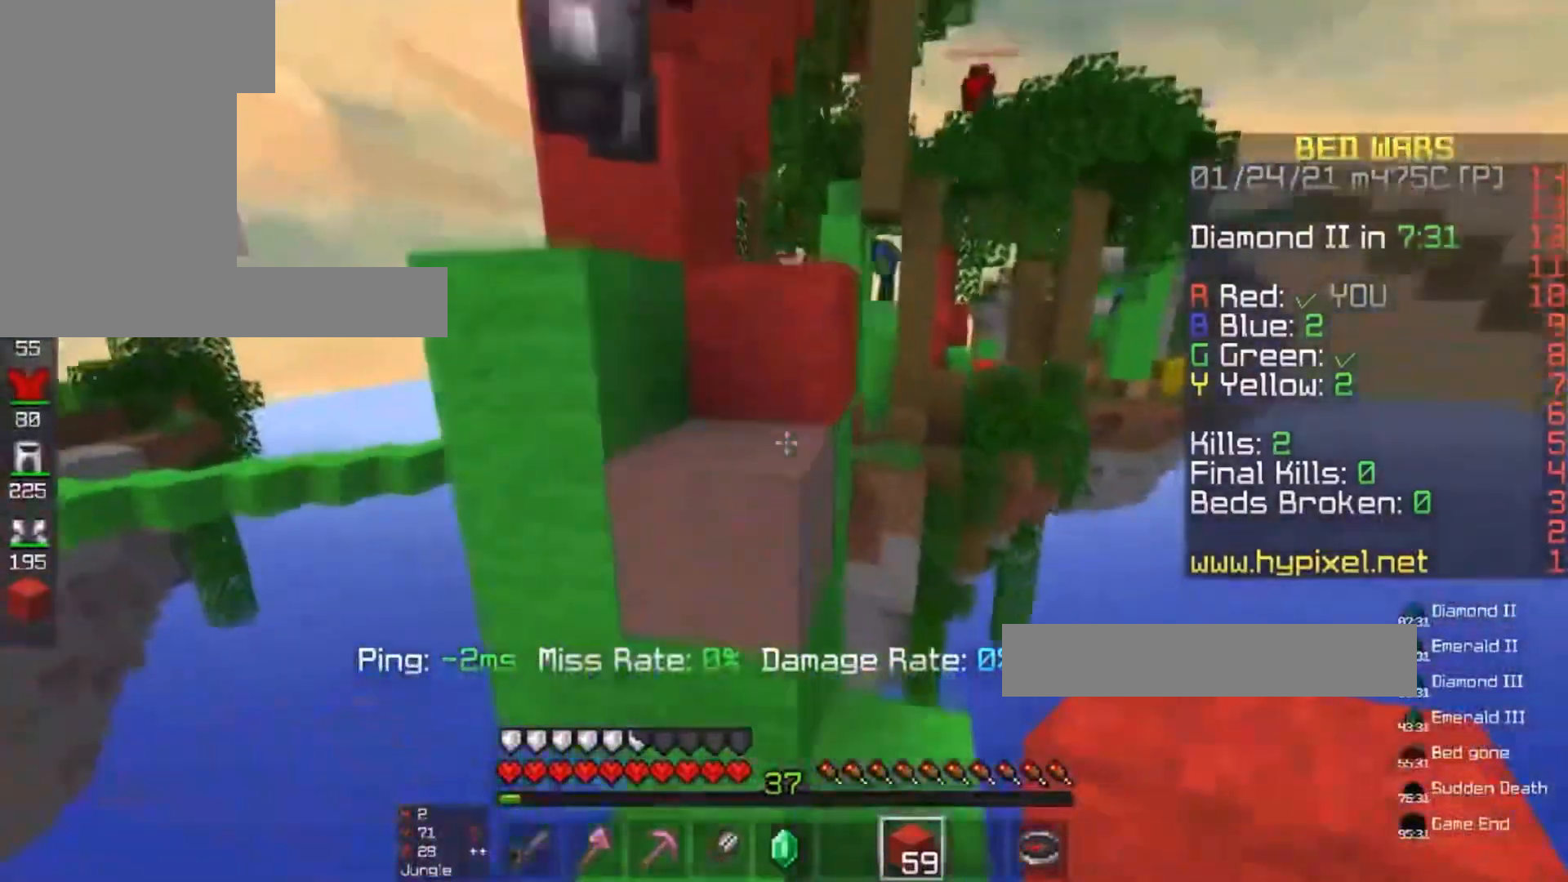
{"keys": ["space"], "mouse": ["left"], "events": [[133, "mouse_left", "up"], [300, "space", "up"], [333, "w", "up"], [400, "mouse_left", "down"], [433, "space", "down"]]}
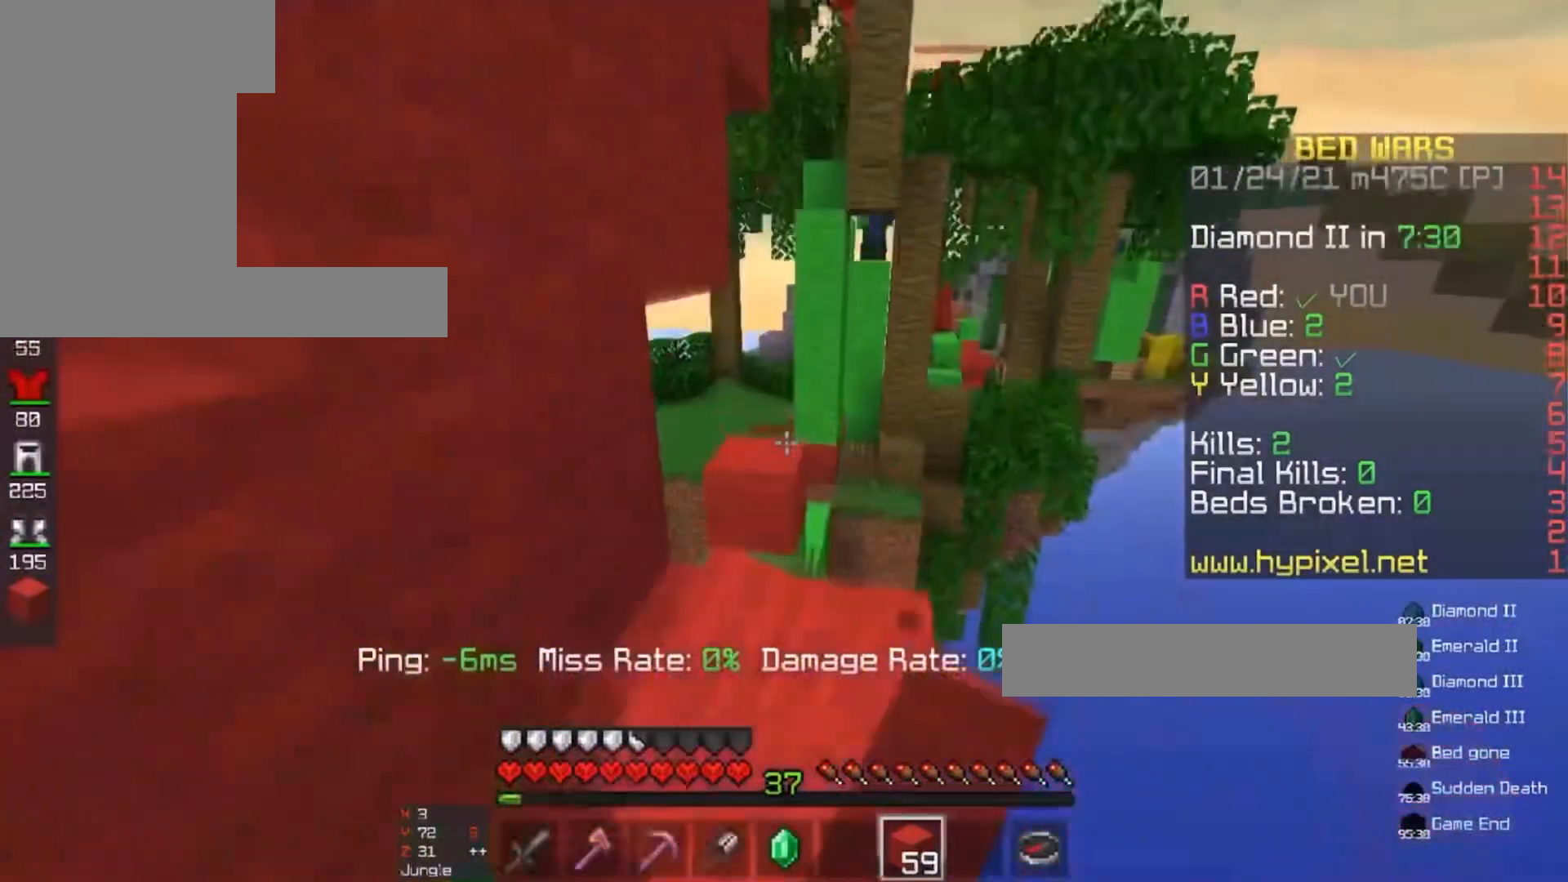
{"keys": ["a", "space"], "mouse": [], "events": [[33, "d", "down"], [67, "mouse_left", "up"], [167, "space", "up"], [200, "d", "up"], [200, "w", "down"], [333, "space", "down"], [333, "w", "up"], [433, "a", "down"]]}
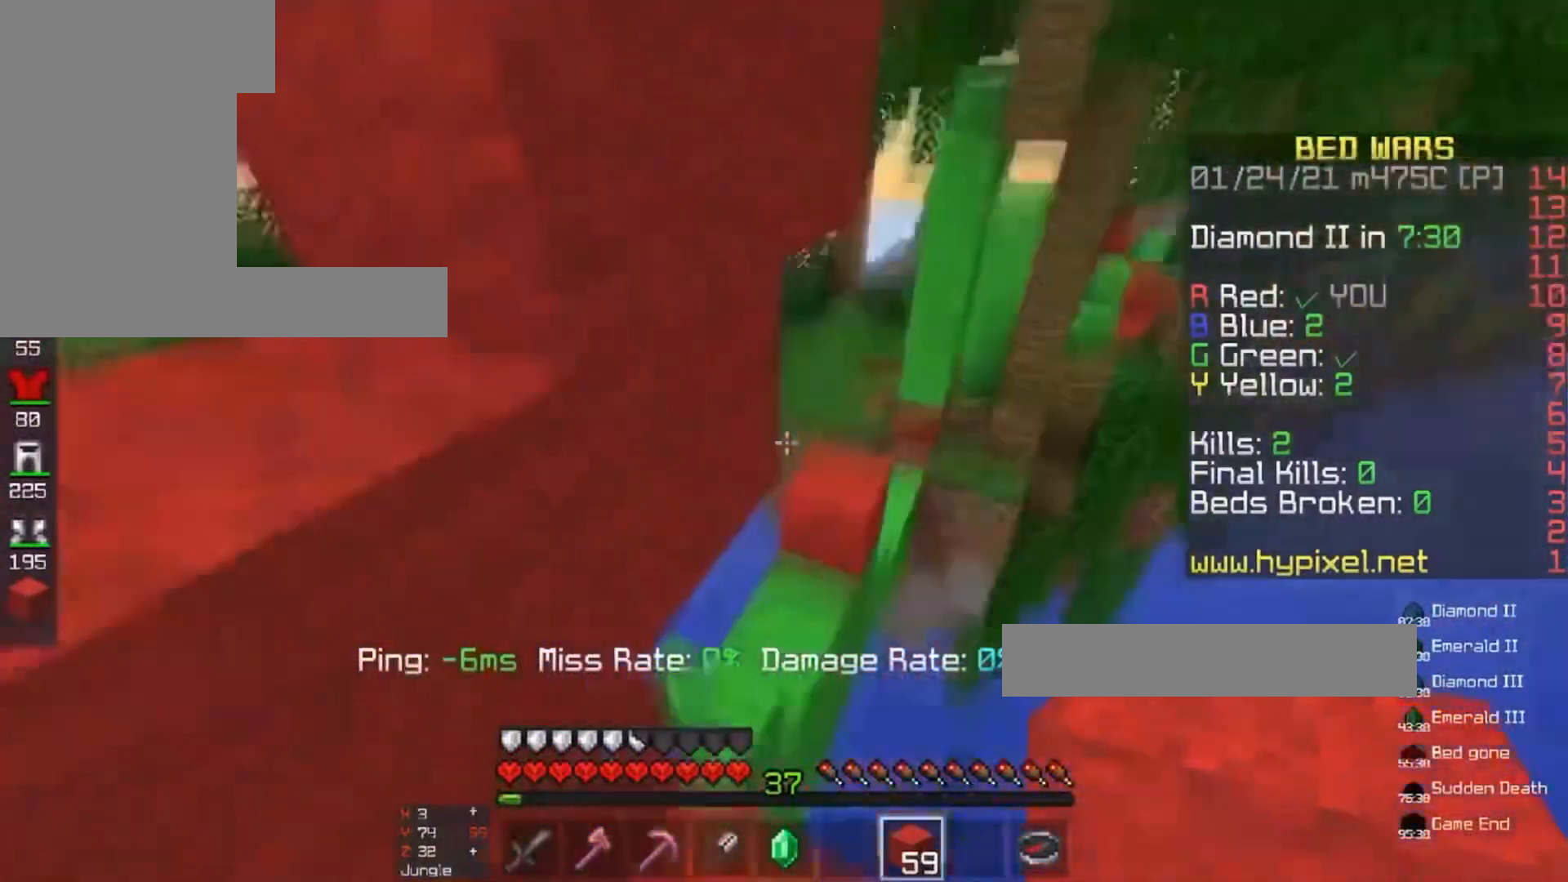
{"keys": ["a", "space", "w"], "mouse": [], "events": [[100, "mouse_right", "down"], [167, "a", "up"], [200, "mouse_right", "up"], [267, "a", "down"], [367, "w", "down"]]}
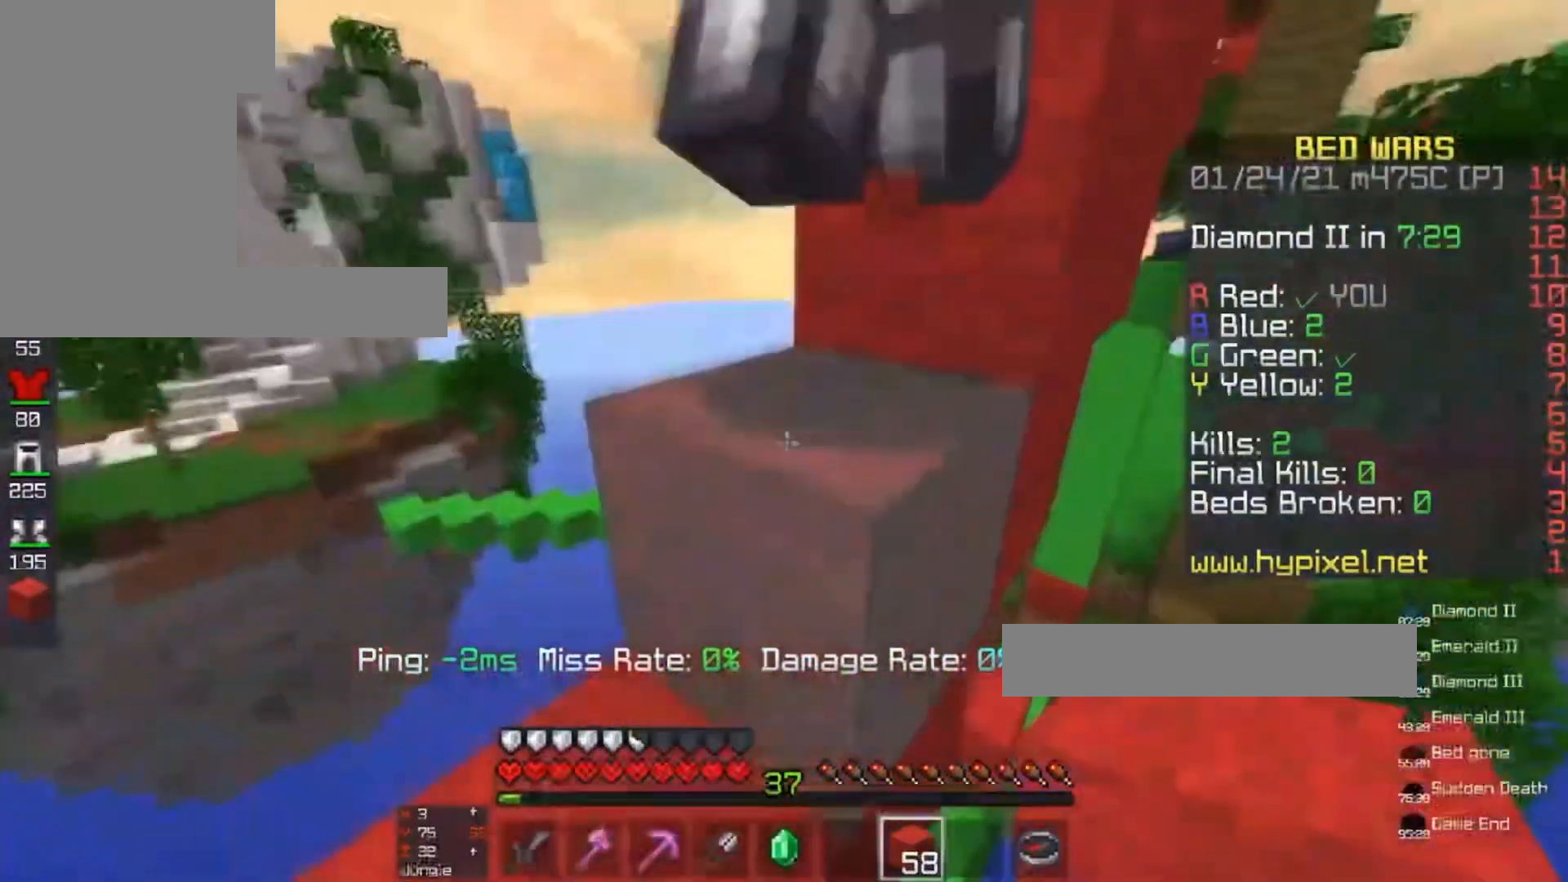
{"keys": ["space", "w"], "mouse": [], "events": [[67, "w", "up"], [100, "a", "up"], [200, "w", "down"]]}
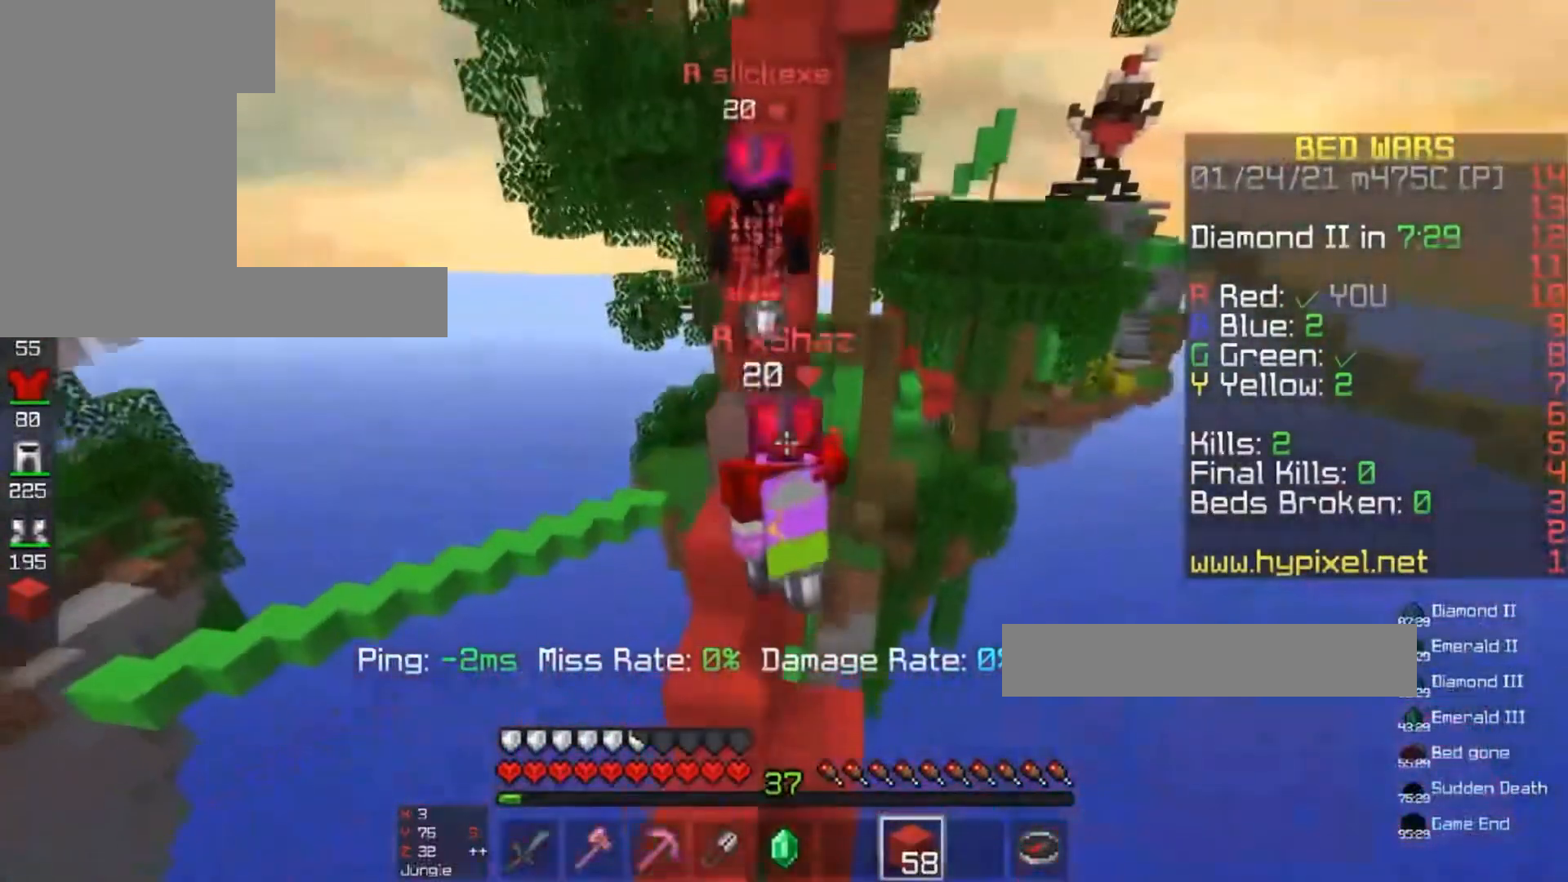
{"keys": ["space", "w"], "mouse": [], "events": [[33, "w", "up"], [300, "w", "down"]]}
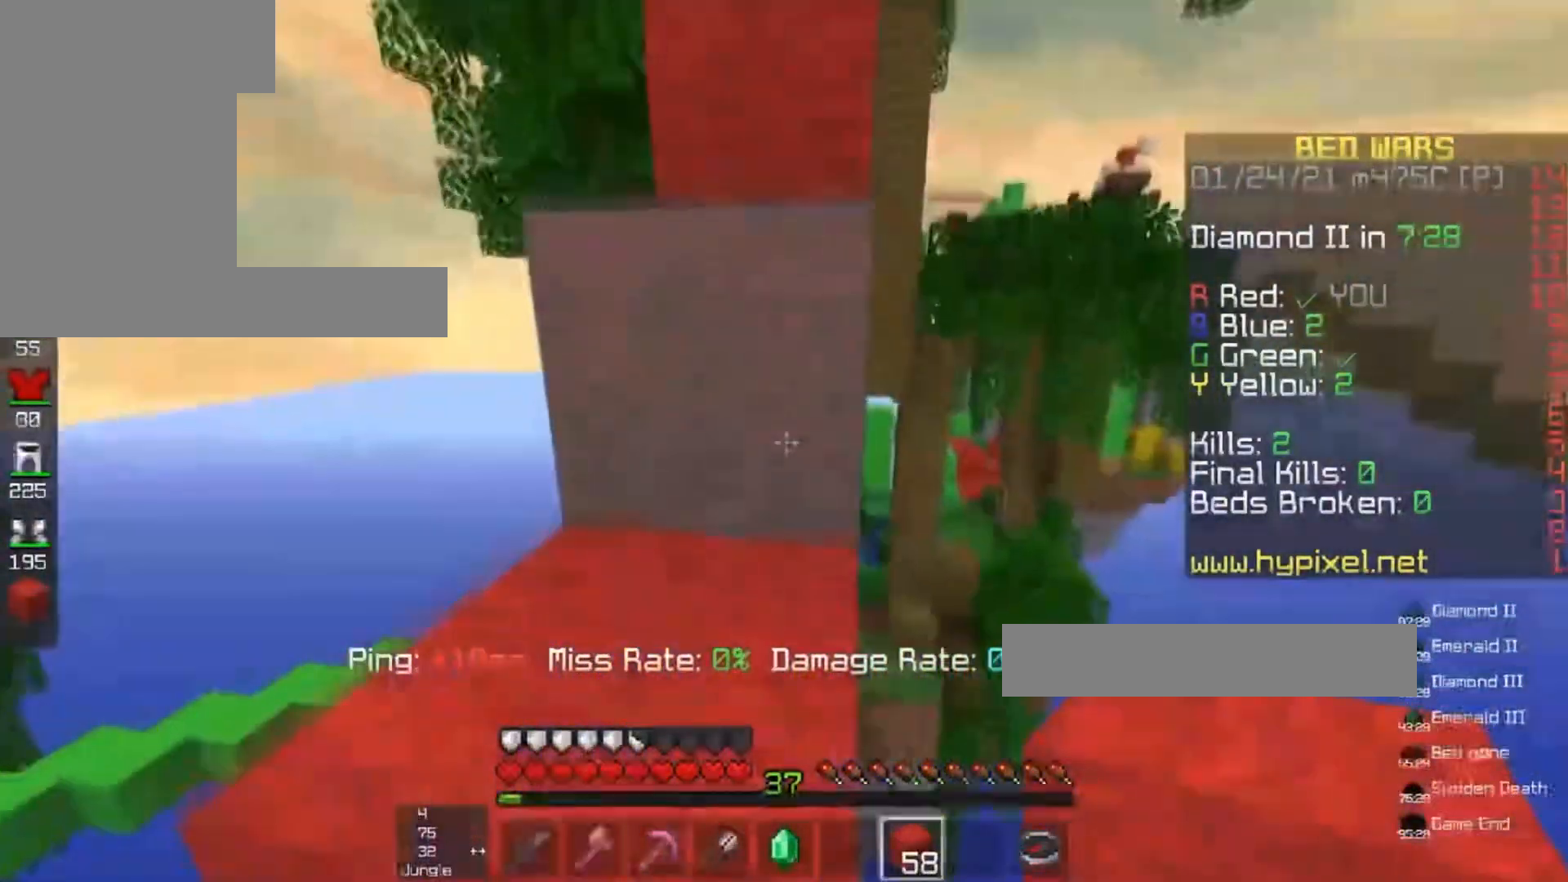
{"keys": ["space", "w"], "mouse": ["left"], "events": [[33, "mouse_left", "down"], [233, "mouse_left", "up"], [400, "mouse_left", "down"]]}
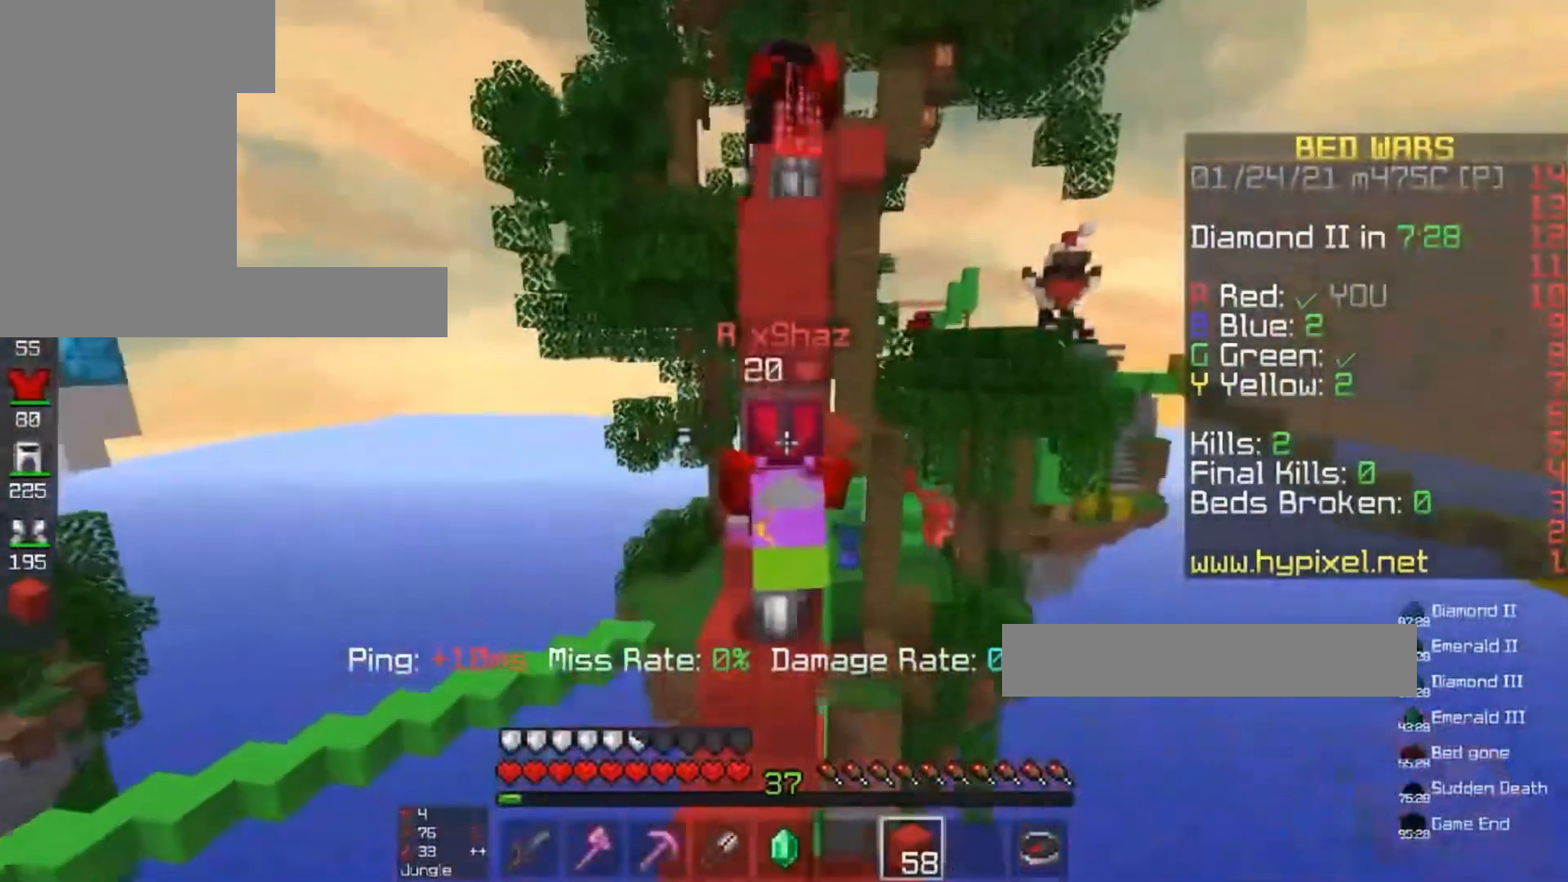
{"keys": ["space", "w"], "mouse": [], "events": [[67, "mouse_left", "up"], [167, "w", "up"], [367, "w", "down"]]}
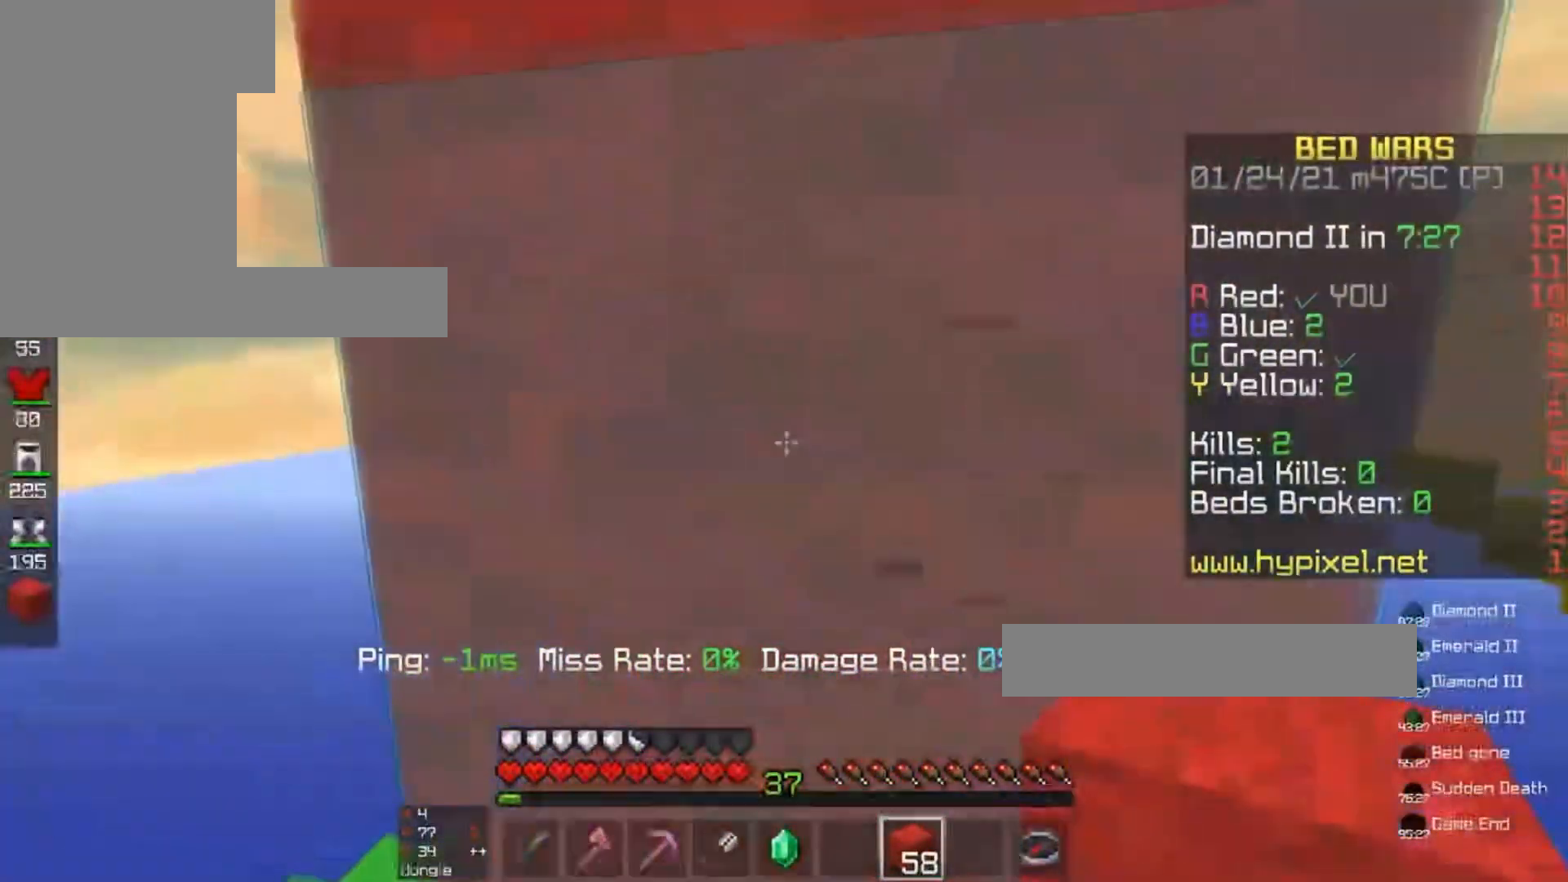
{"keys": ["space"], "mouse": ["right"], "events": [[100, "w", "up"], [200, "mouse_right", "down"]]}
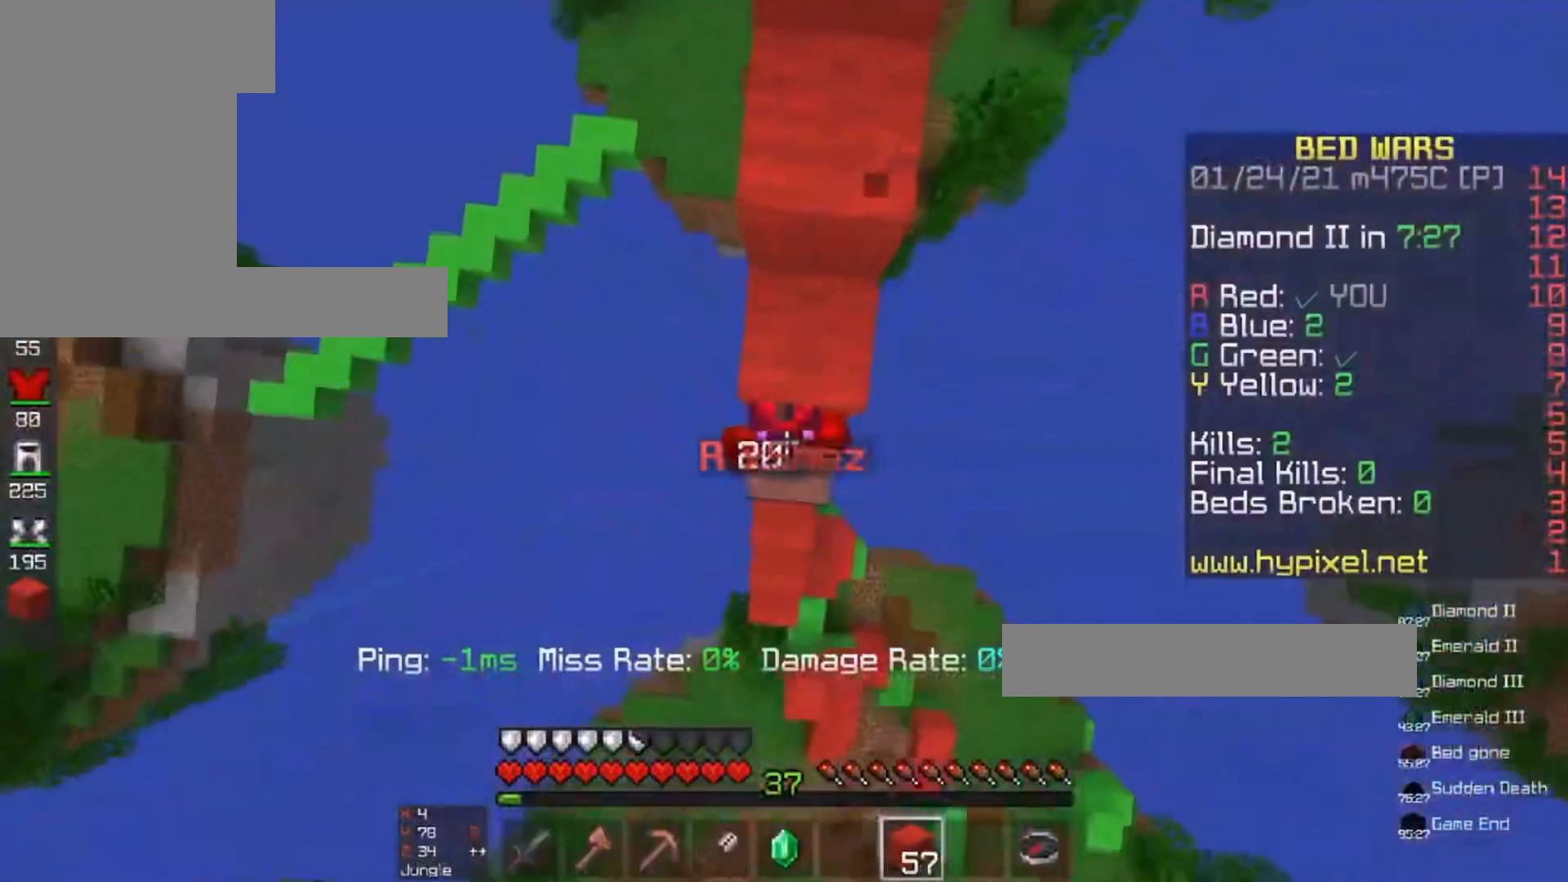
{"keys": ["space", "w"], "mouse": [], "events": [[333, "w", "down"], [467, "mouse_right", "up"]]}
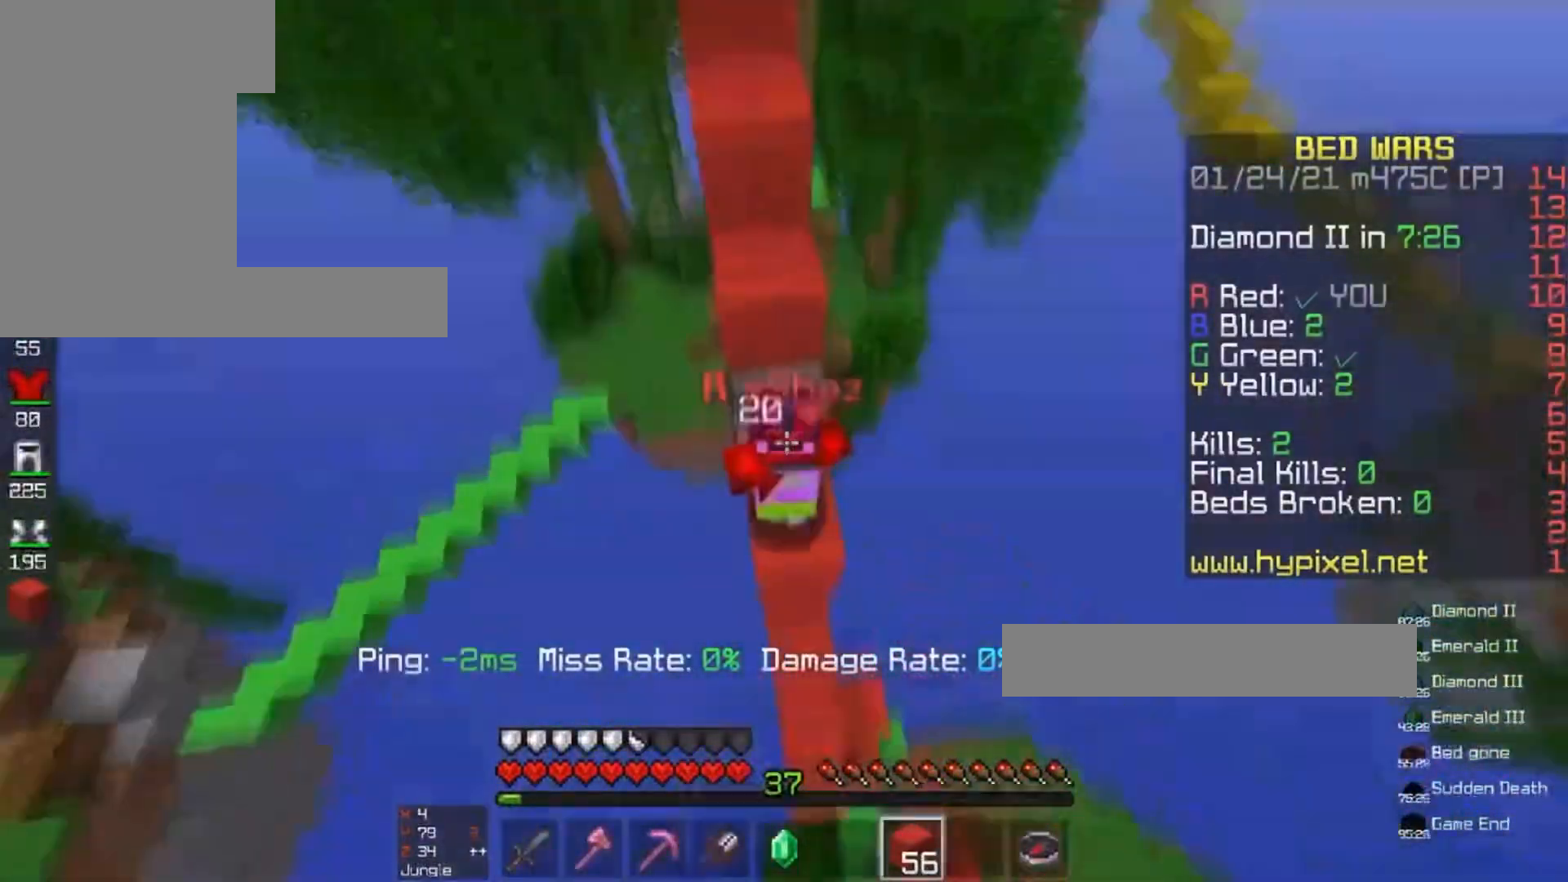
{"keys": ["space", "w"], "mouse": [], "events": []}
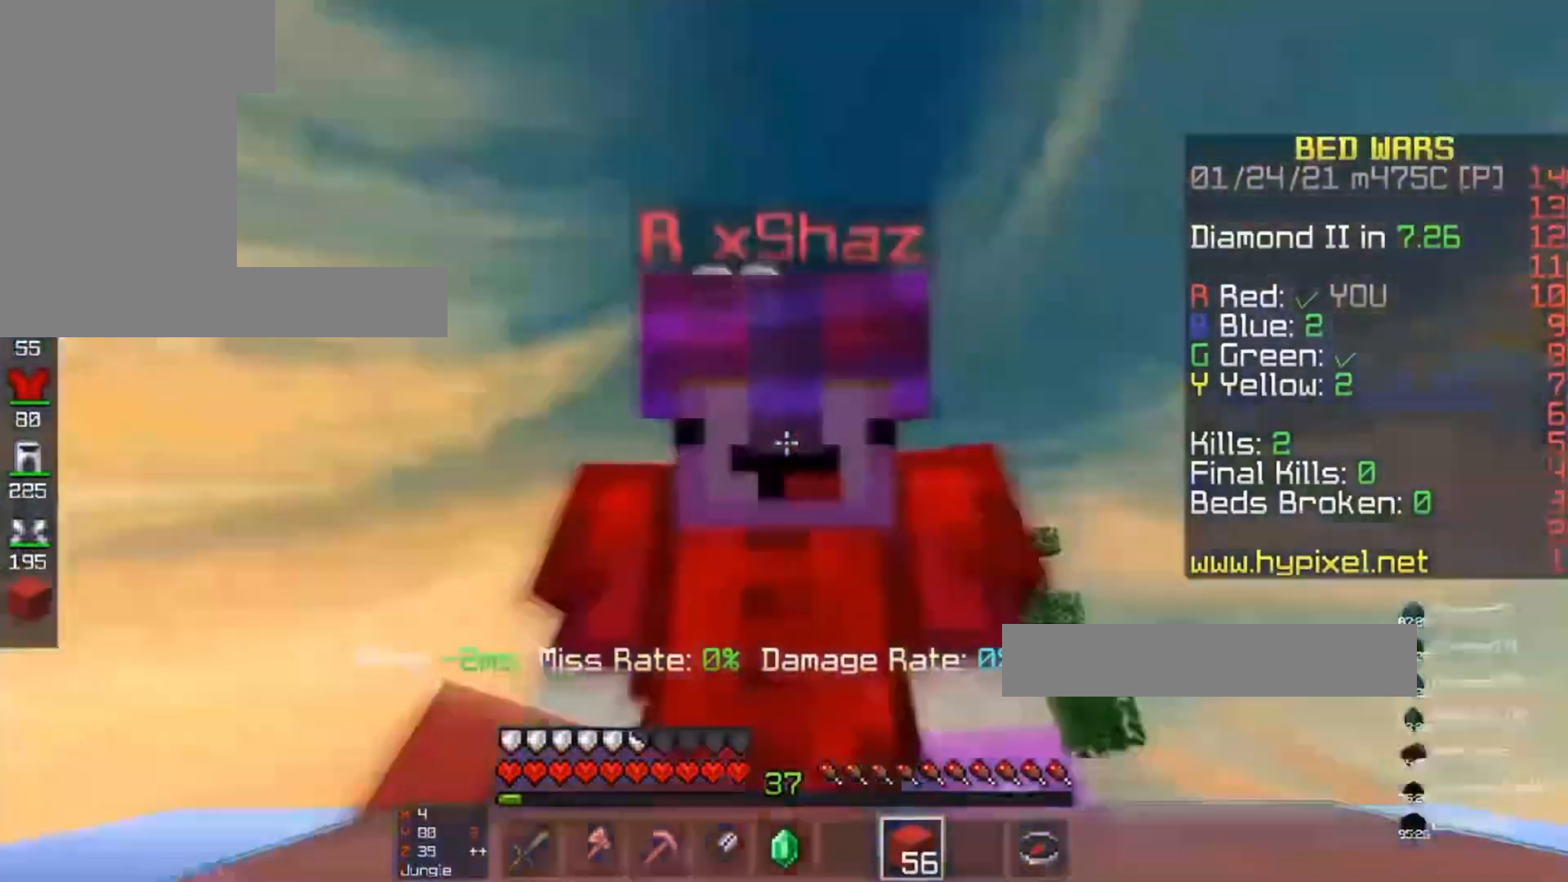
{"keys": ["d", "w"], "mouse": [], "events": [[333, "a", "down"], [333, "space", "up"], [433, "a", "up"], [500, "d", "down"]]}
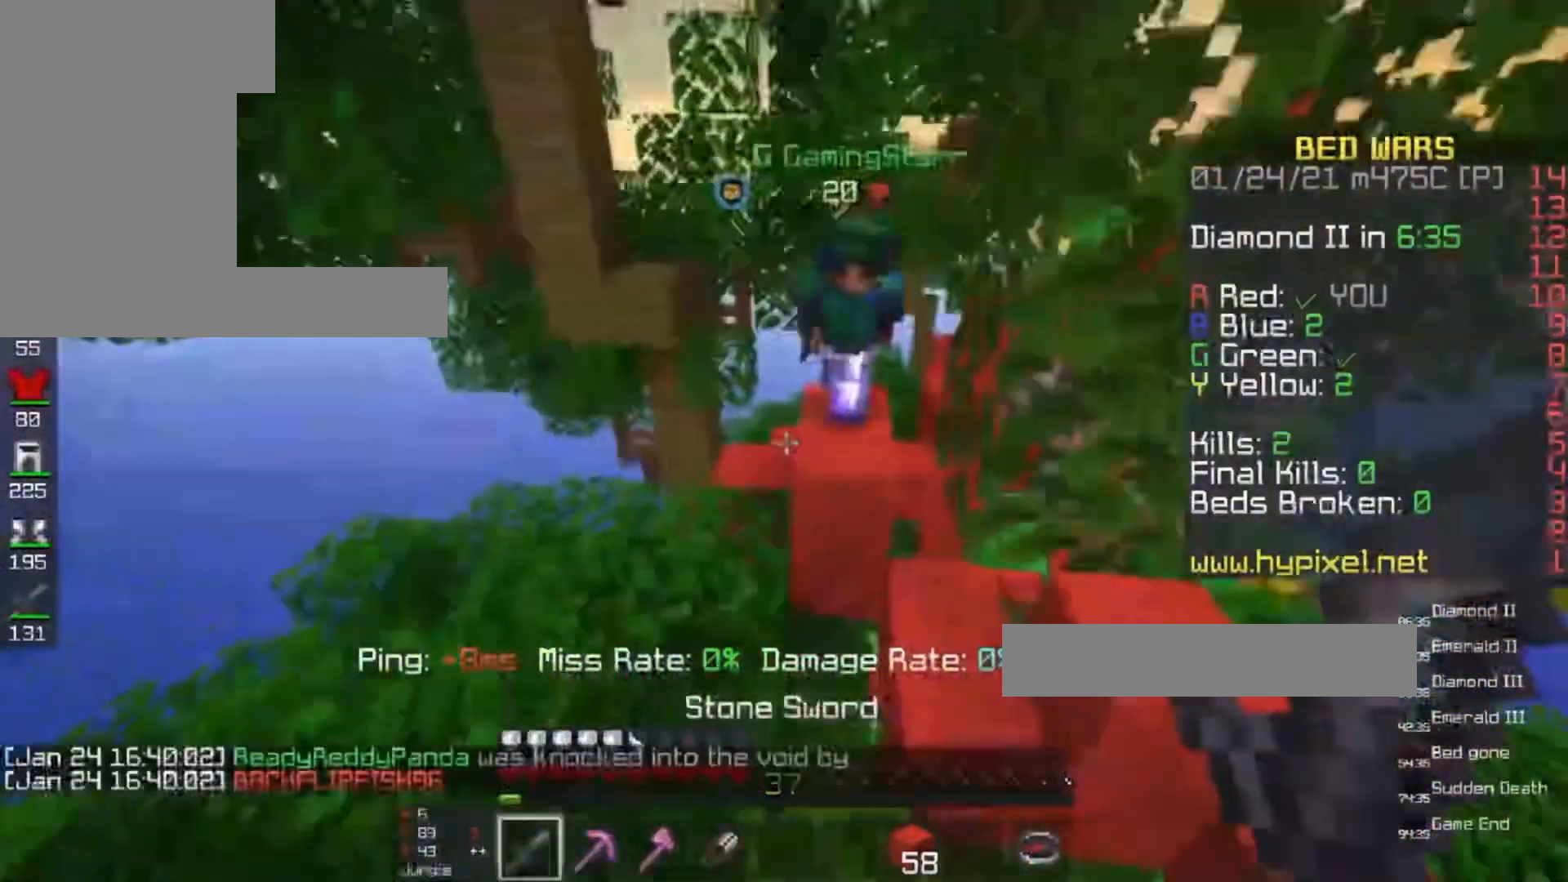
{"keys": ["a", "w"], "mouse": ["left"], "events": [[167, "mouse_left", "down"], [267, "d", "up"], [300, "a", "down"]]}
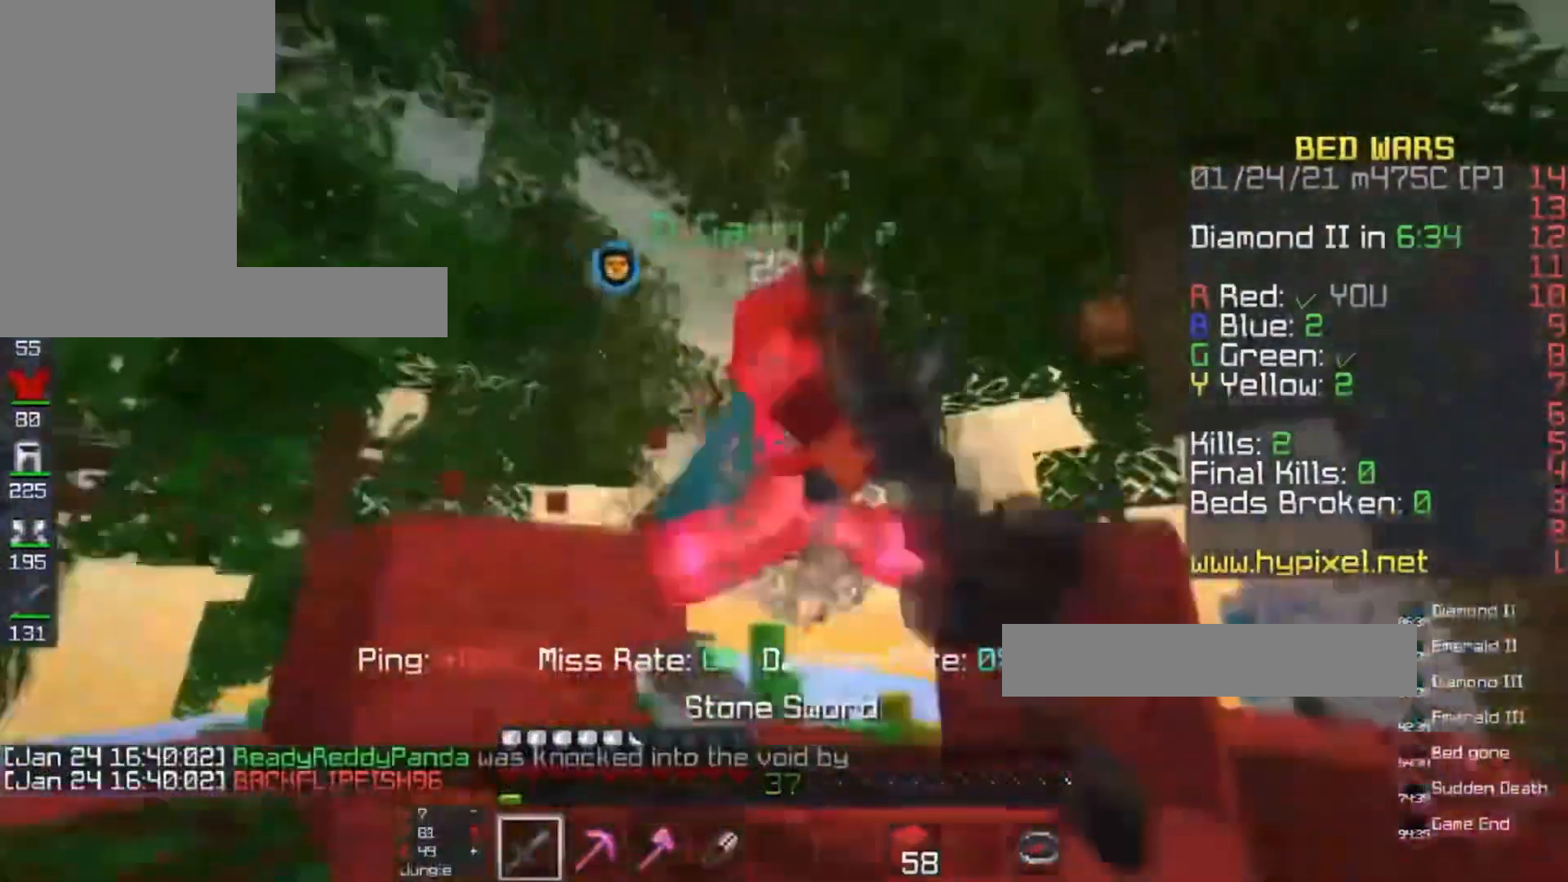
{"keys": ["d", "s", "w"], "mouse": ["left"], "events": [[233, "a", "up"], [267, "space", "down"], [400, "d", "down"], [400, "space", "up"], [500, "s", "down"]]}
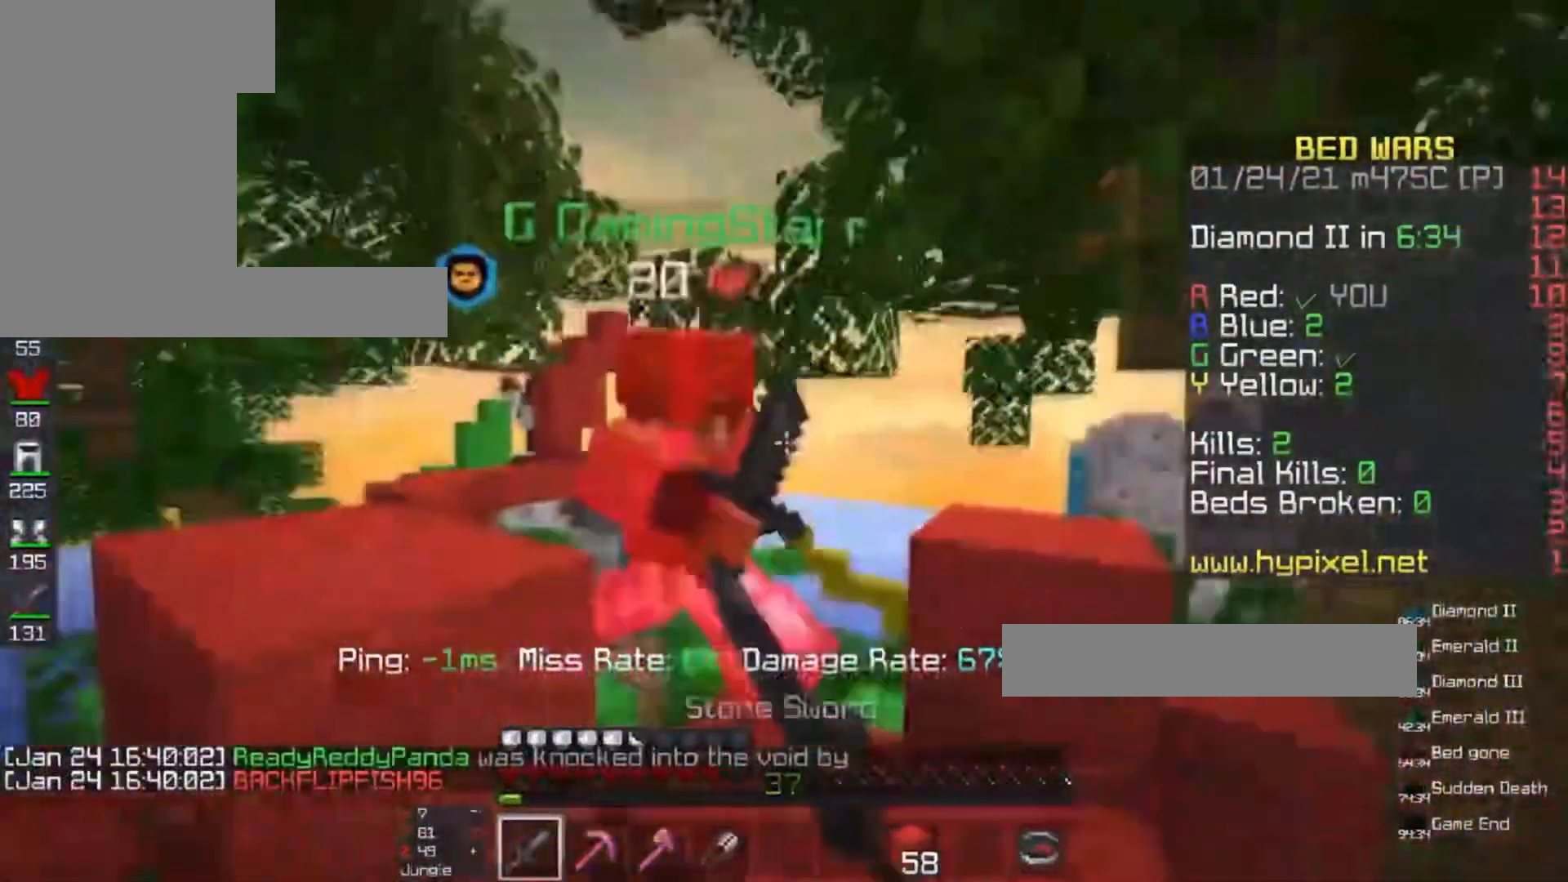
{"keys": ["d", "w"], "mouse": ["left"], "events": [[100, "d", "up"], [100, "s", "up"], [367, "d", "down"]]}
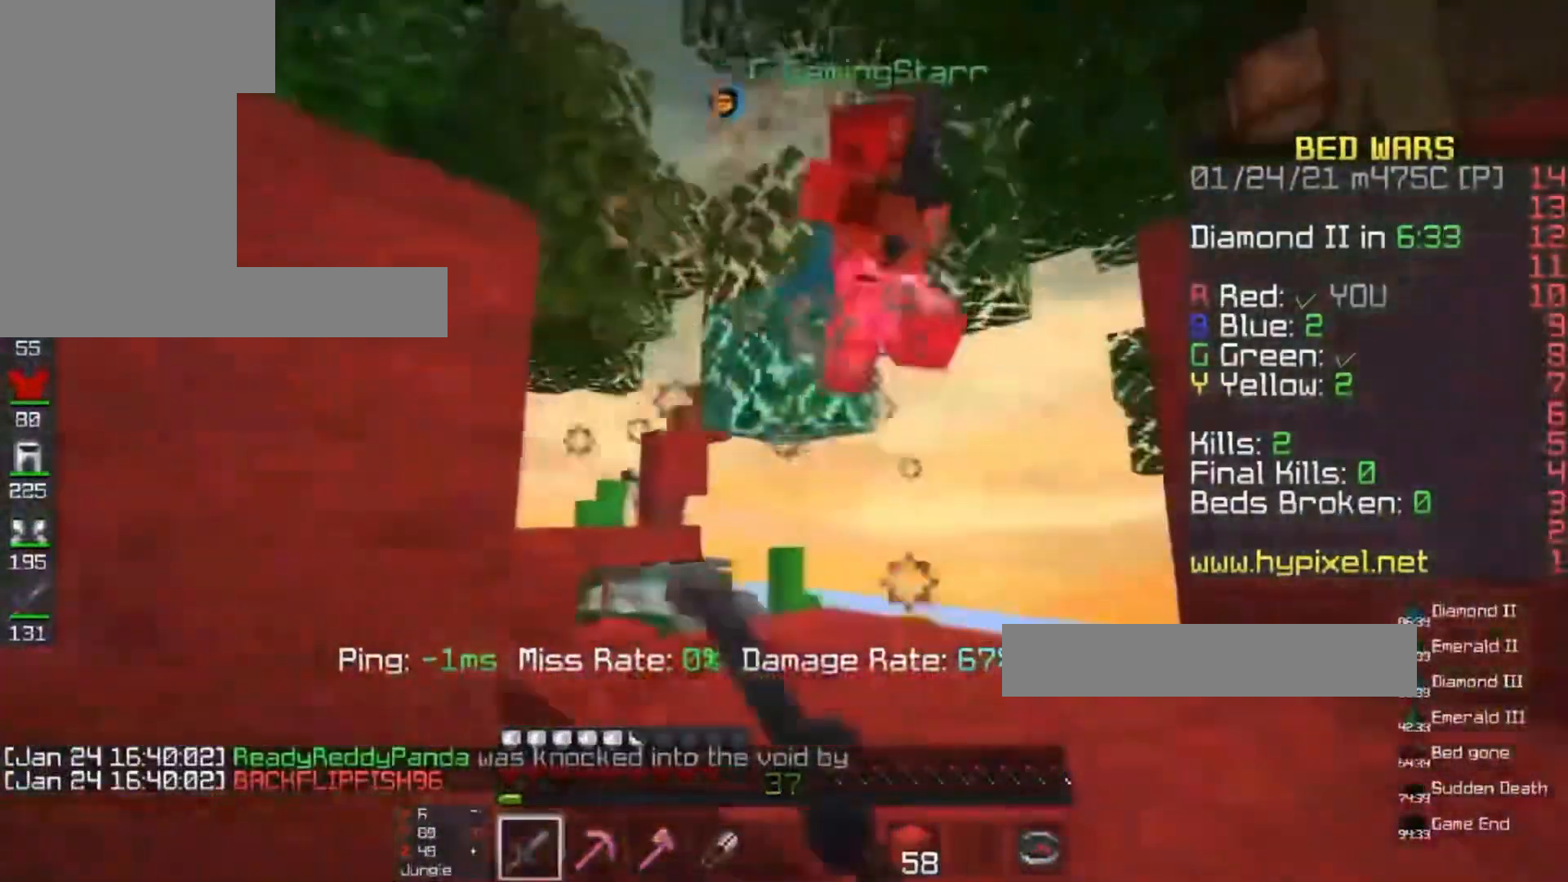
{"keys": [], "mouse": ["left"], "events": [[33, "d", "up"], [100, "space", "down"], [233, "d", "down"], [367, "space", "up"], [400, "w", "up"], [433, "d", "up"]]}
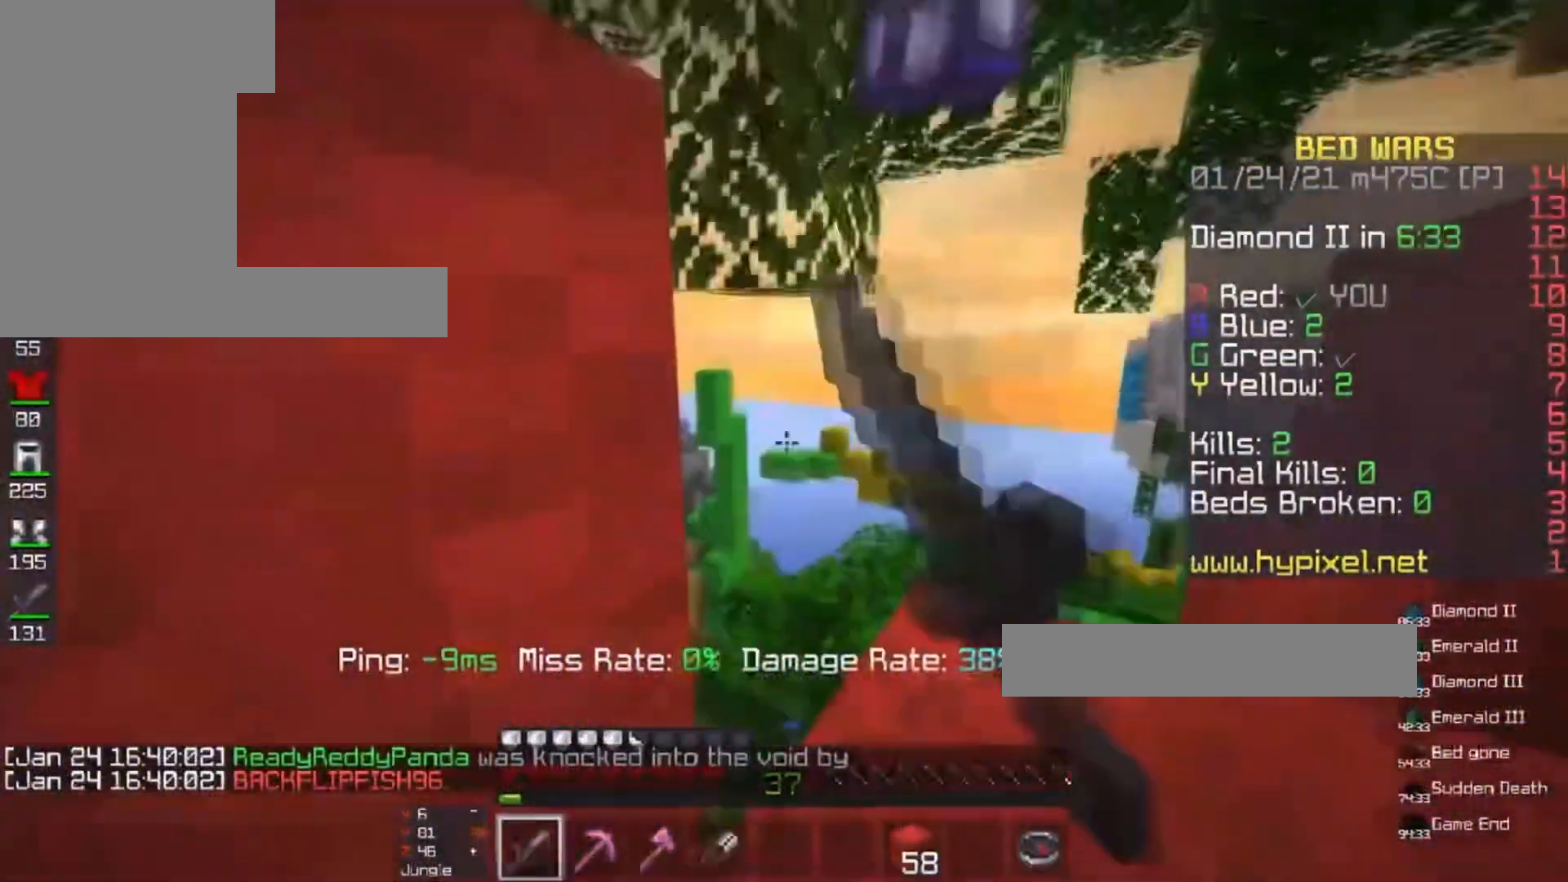
{"keys": ["space", "w"], "mouse": ["left"], "events": [[167, "space", "down"], [333, "w", "down"]]}
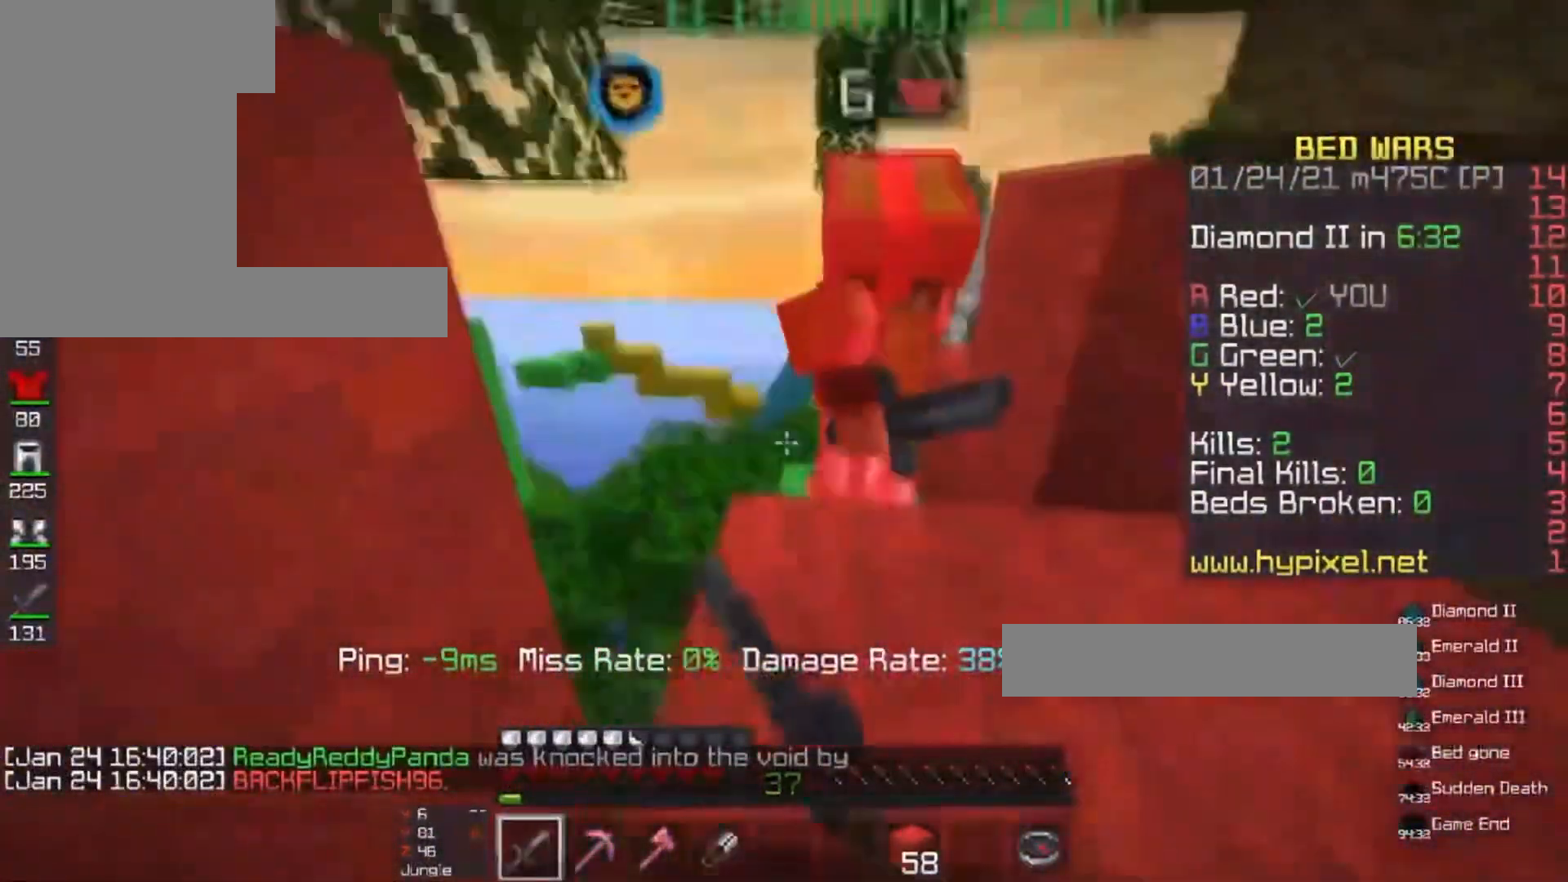
{"keys": ["space", "w"], "mouse": ["left"], "events": [[300, "d", "down"], [433, "d", "up"]]}
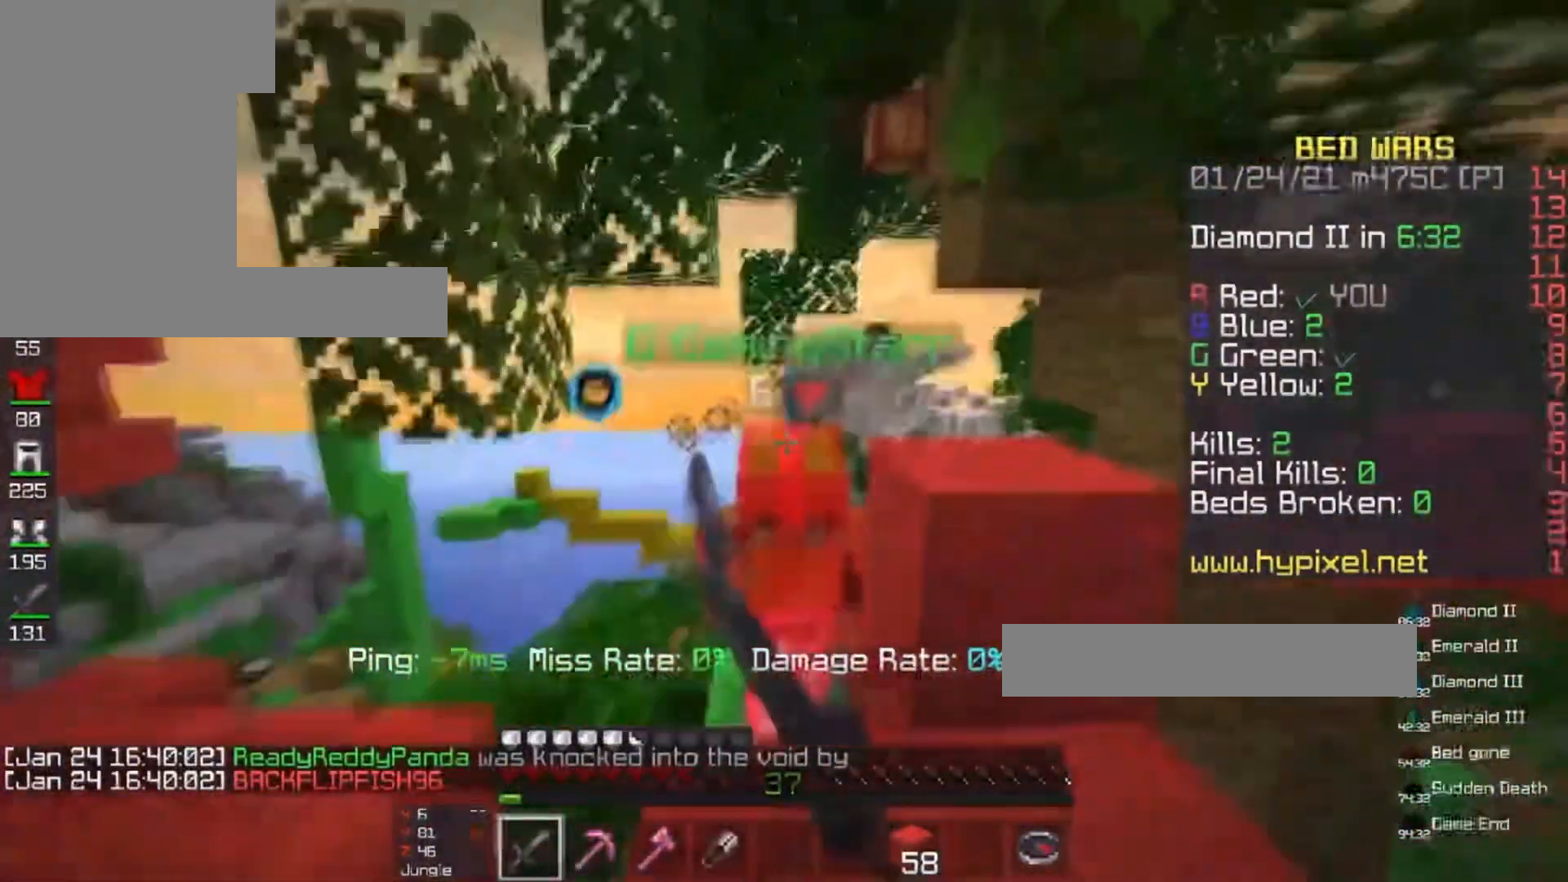
{"keys": ["w"], "mouse": ["left"], "events": [[133, "space", "up"]]}
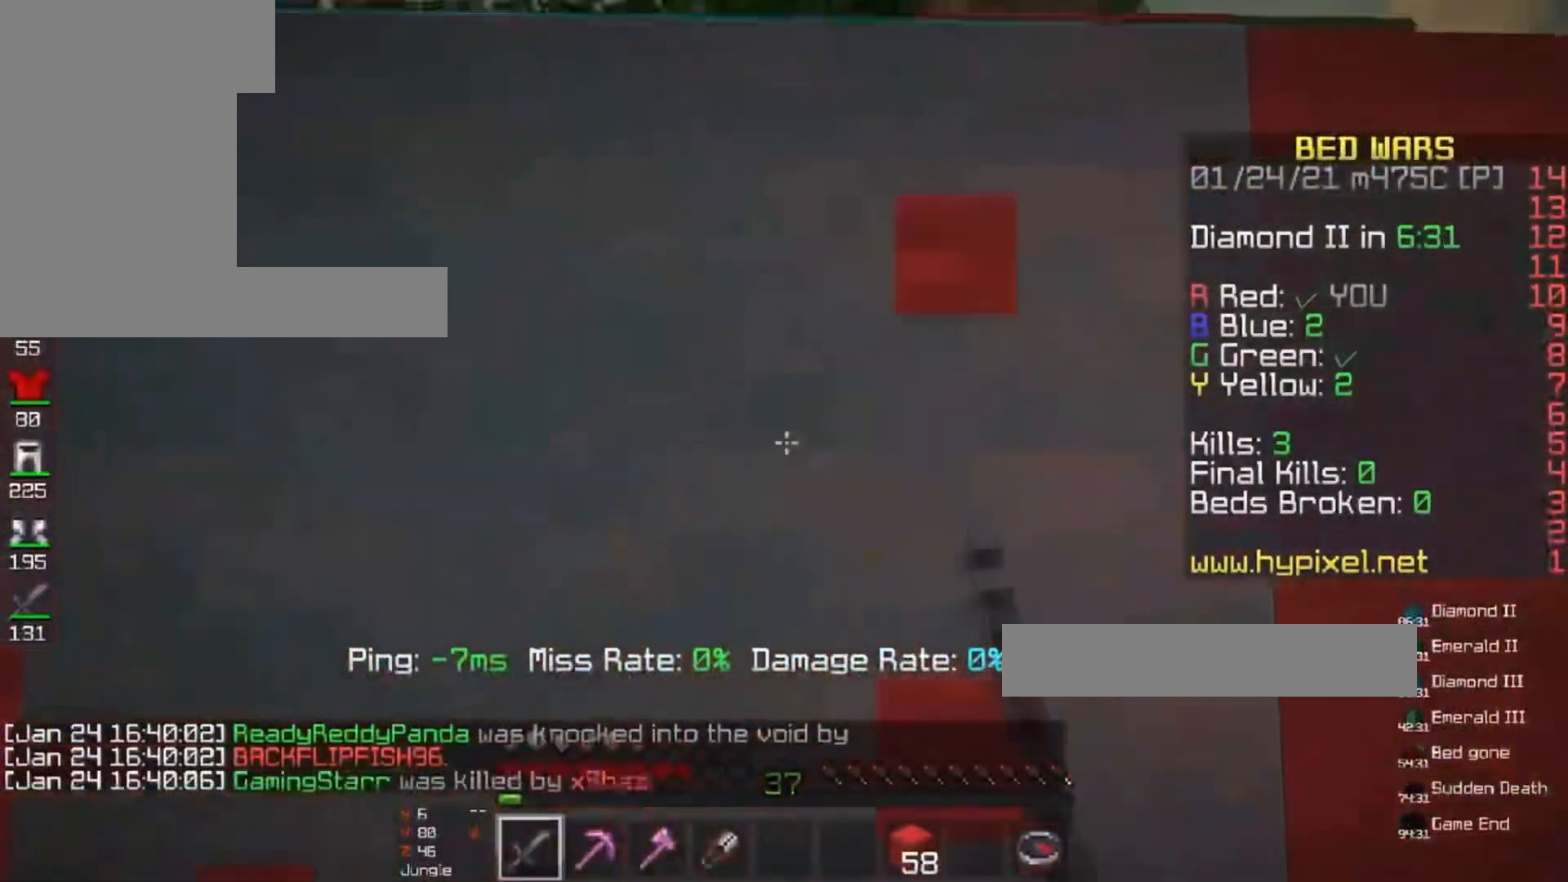
{"keys": ["space"], "mouse": ["right"], "events": [[133, "mouse_left", "up"], [200, "w", "up"], [267, "space", "down"], [467, "mouse_right", "down"]]}
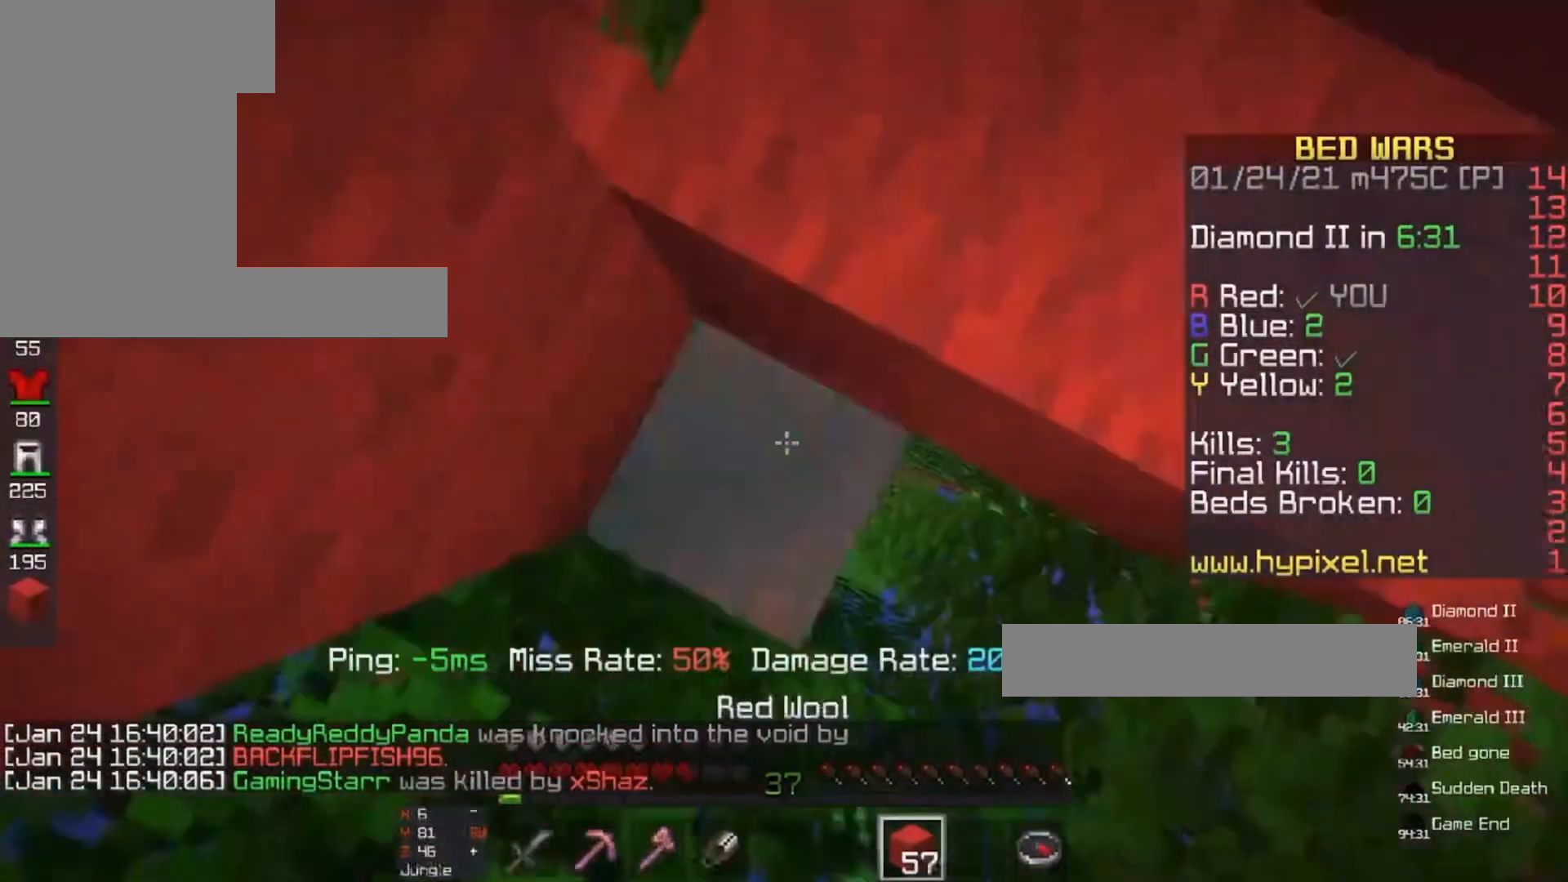
{"keys": ["d", "w"], "mouse": ["left"], "events": [[67, "mouse_right", "up"], [133, "d", "down"], [133, "w", "down"], [467, "space", "up"], [500, "mouse_left", "down"]]}
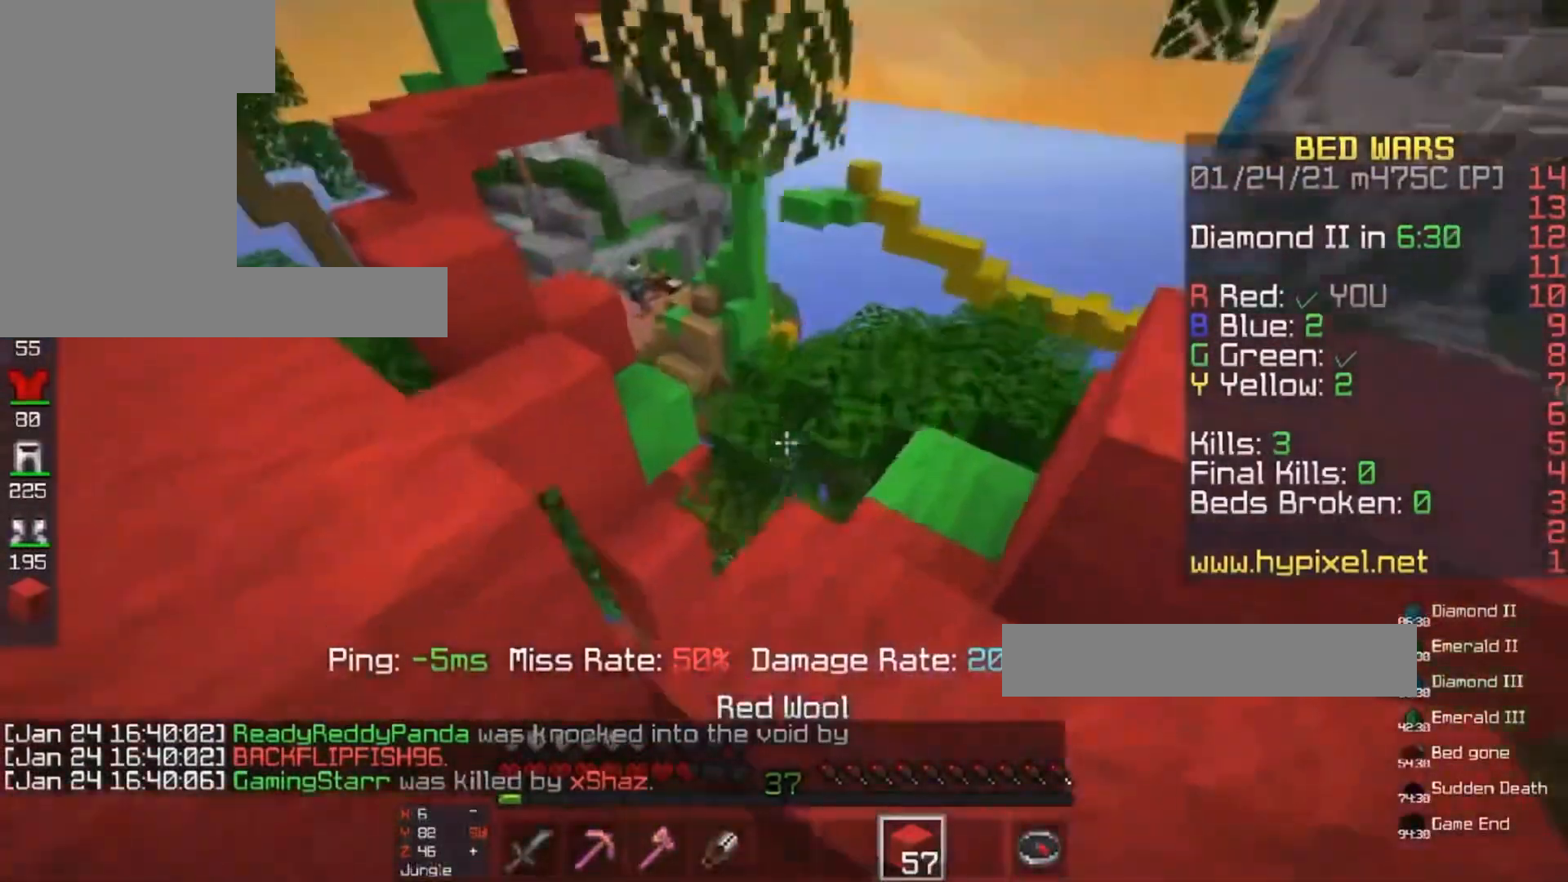
{"keys": ["d", "w"], "mouse": ["left"], "events": [[33, "d", "up"], [167, "mouse_left", "up"], [333, "d", "down"], [400, "mouse_left", "down"]]}
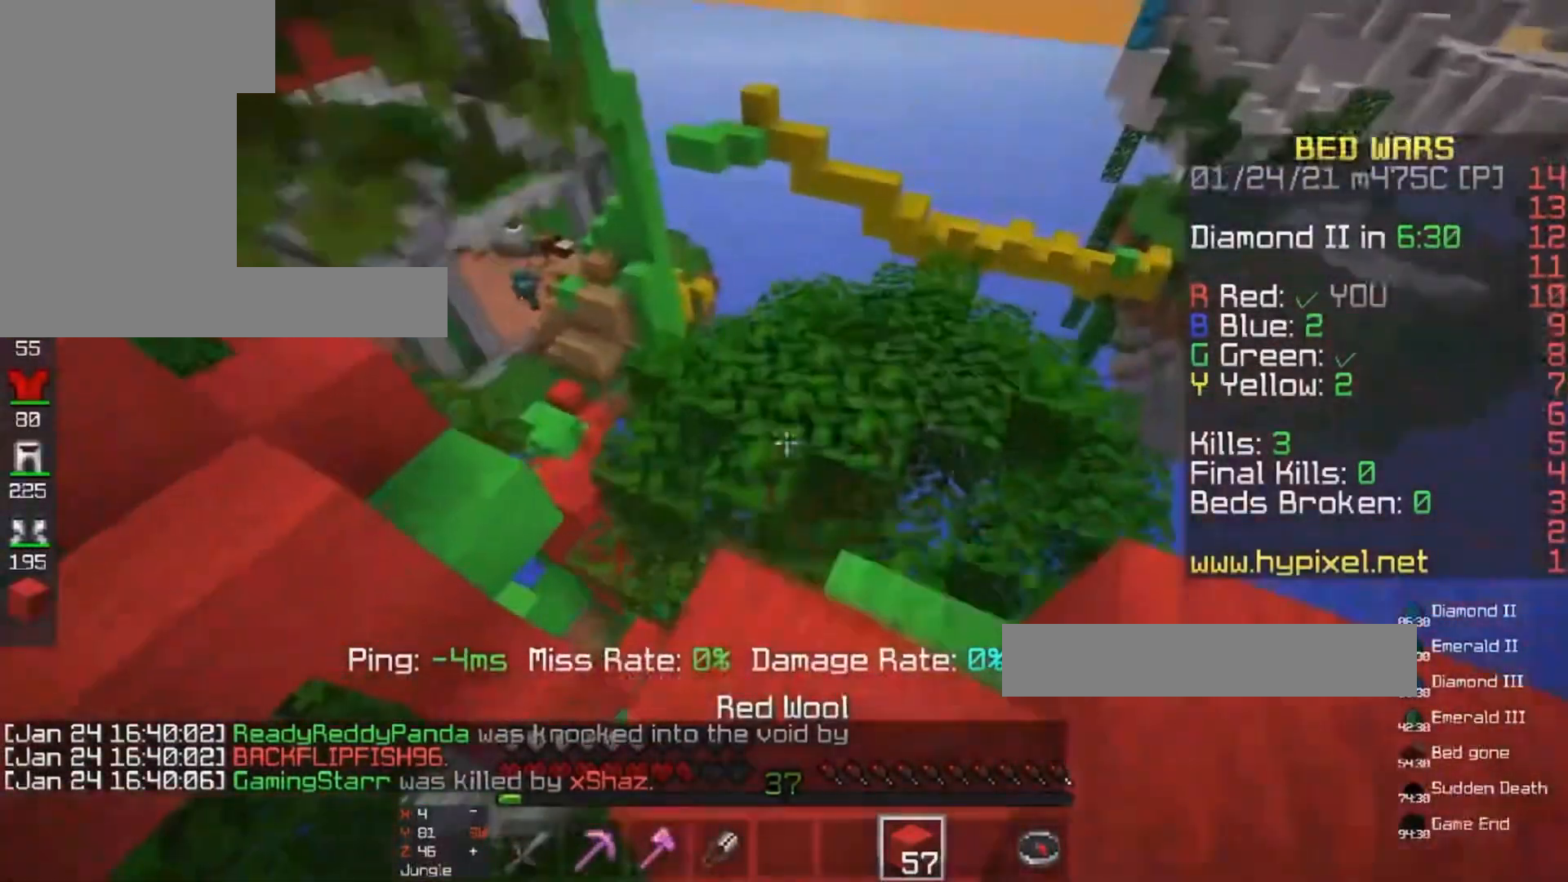
{"keys": ["w"], "mouse": [], "events": [[33, "mouse_left", "up"], [133, "d", "up"], [267, "mouse_left", "down"], [467, "mouse_left", "up"]]}
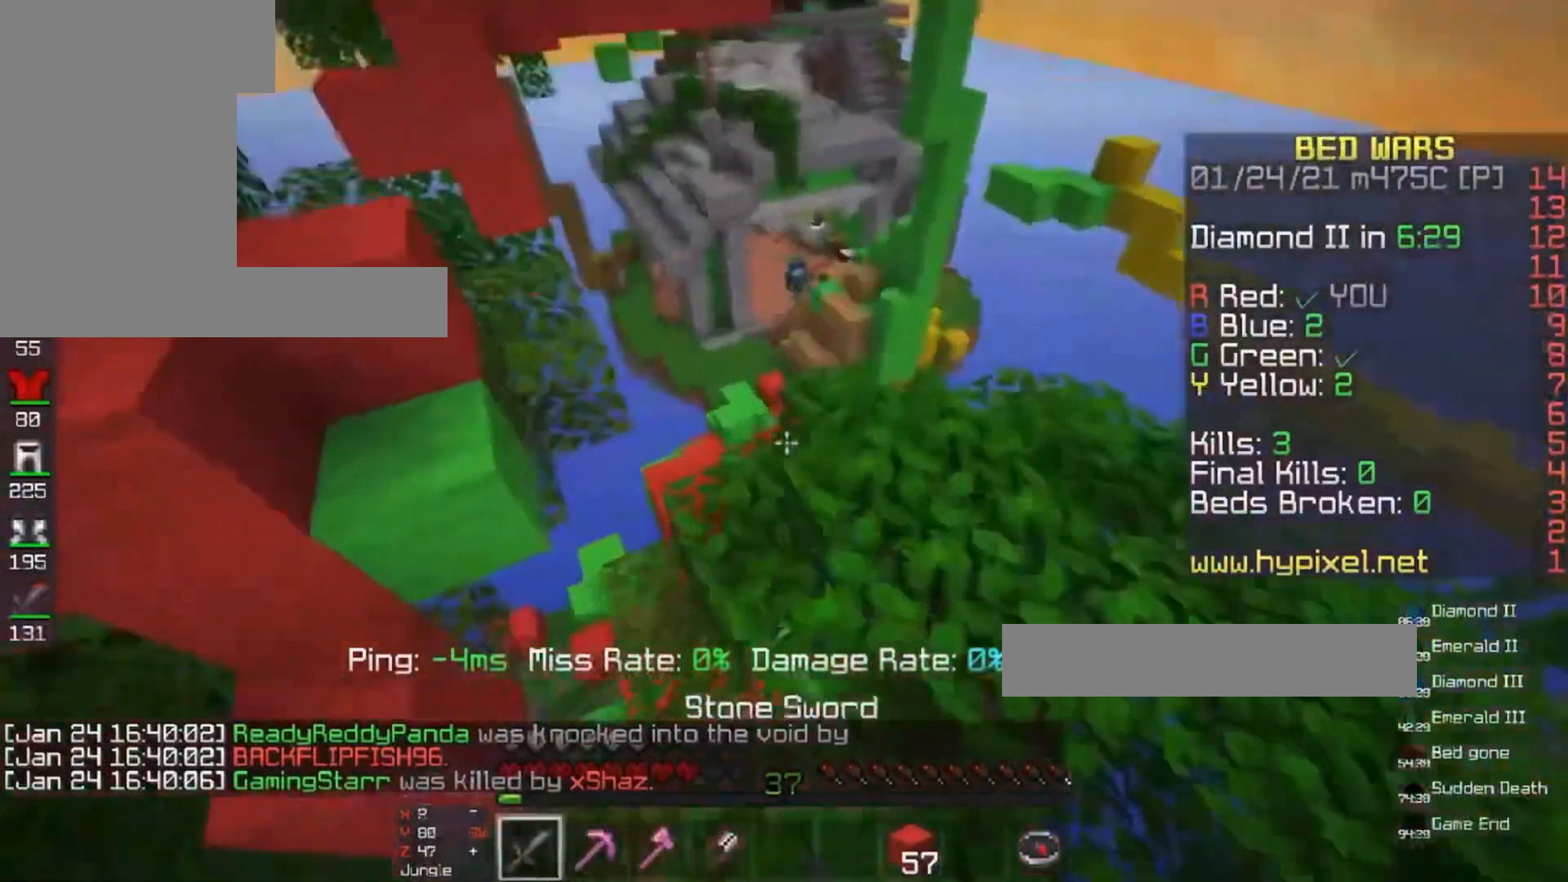
{"keys": ["space"], "mouse": [], "events": [[100, "mouse_left", "down"], [100, "space", "down"], [233, "w", "up"], [300, "mouse_left", "up"]]}
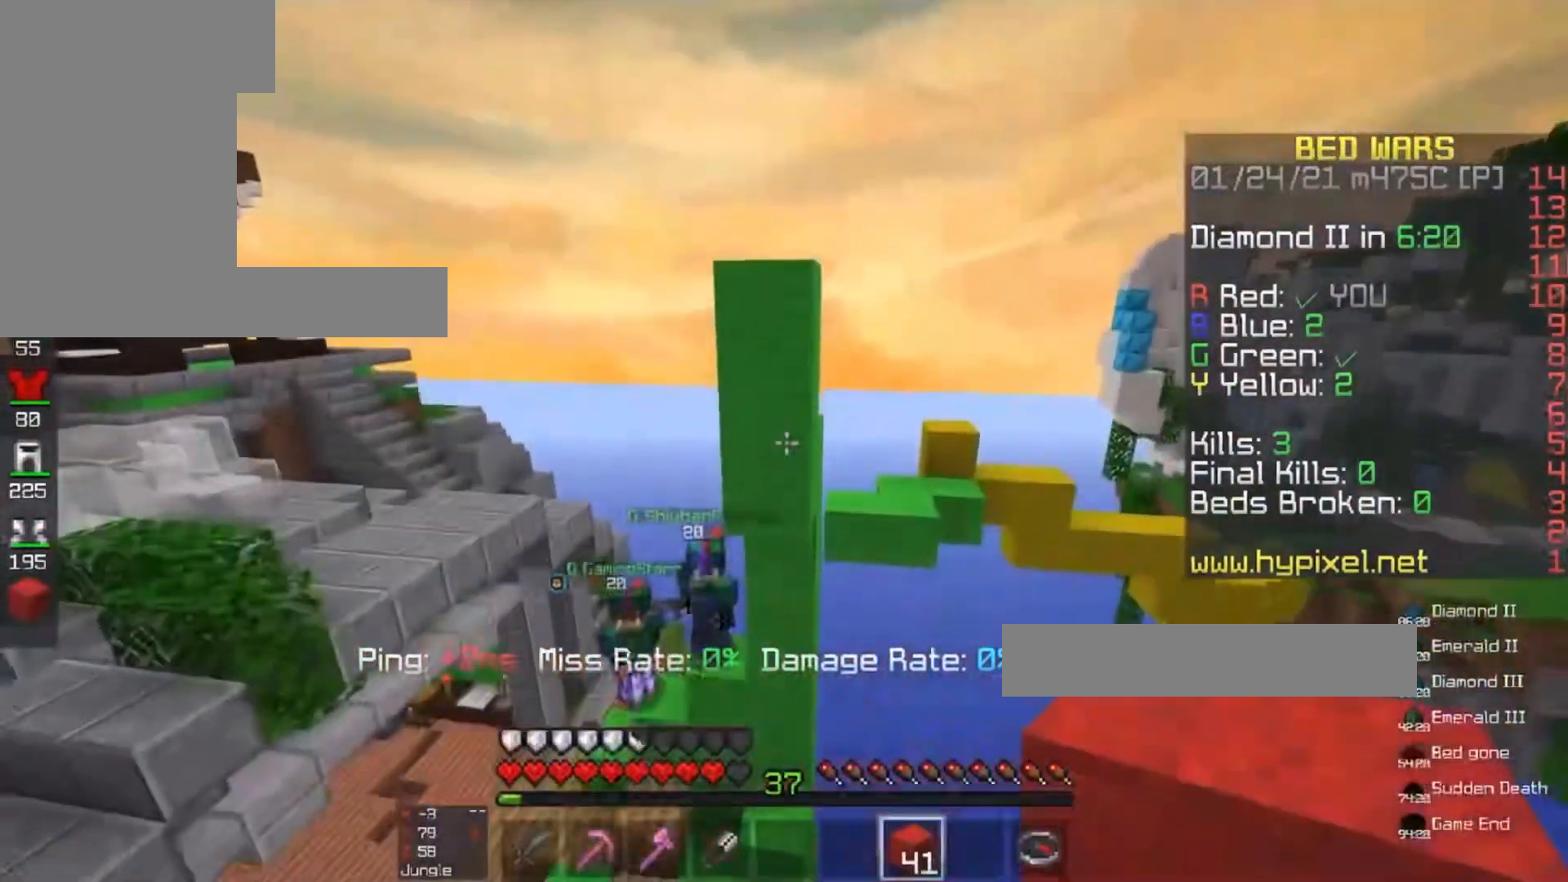
{"keys": ["space"], "mouse": [], "events": [[200, "mouse_right", "down"], [333, "mouse_right", "up"]]}